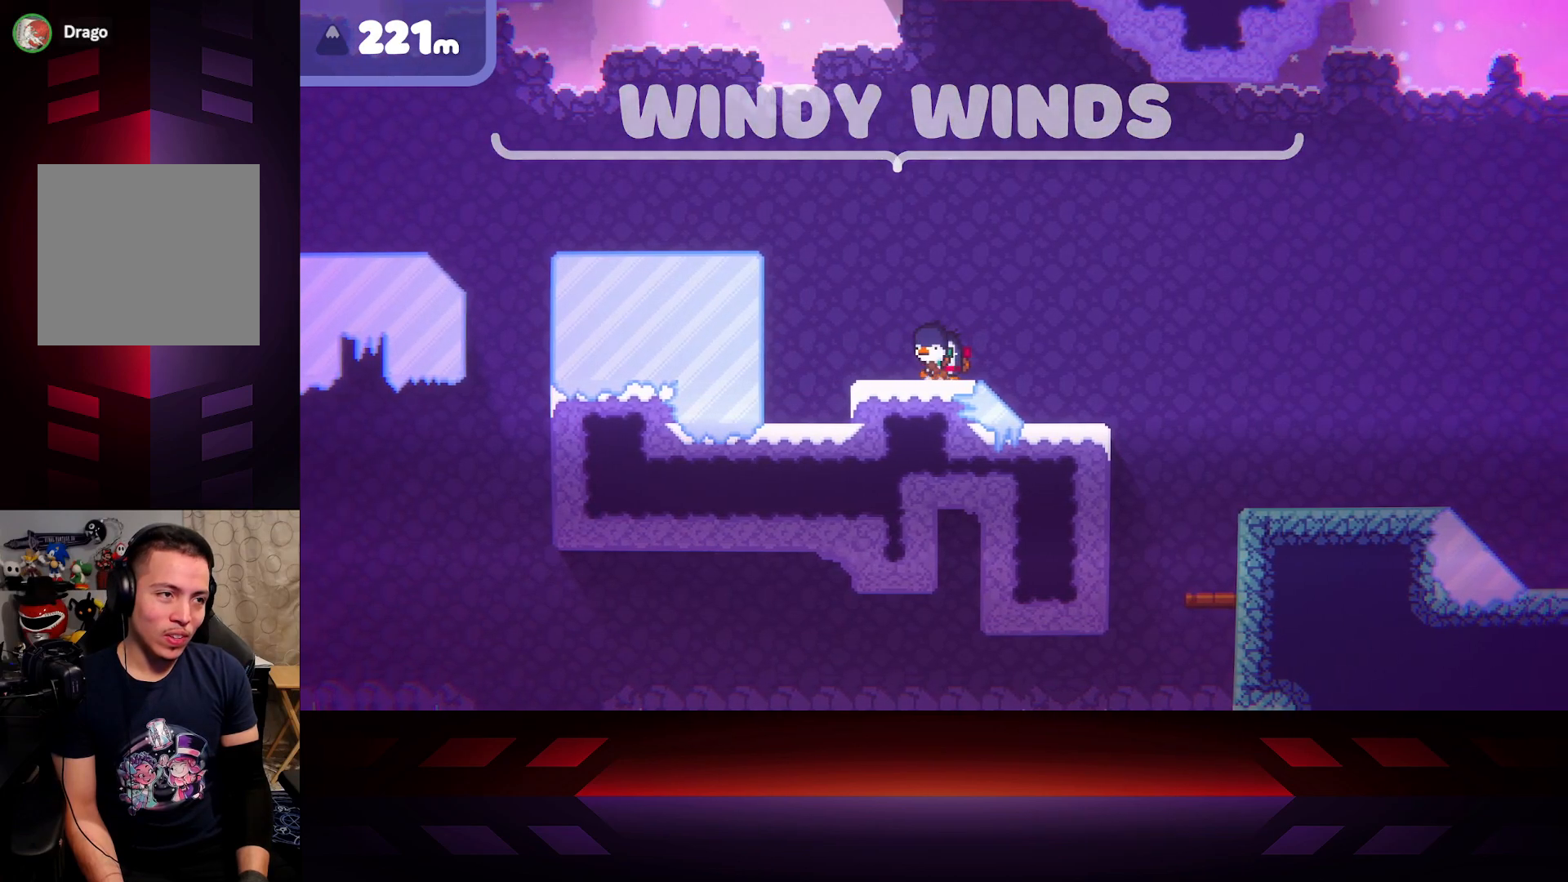
Gameplay with a controller (Xbox layout); each line is a JSON object with the inputs held at the frame after it. "events" lists button and stick changes between this image and that frame as [ms after this image, input, new state], when the widget could be followed in between.
{"buttons": [], "left_stick": "center", "right_stick": "center", "events": [[83, "left_stick", "left"], [300, "left_stick", "center"]]}
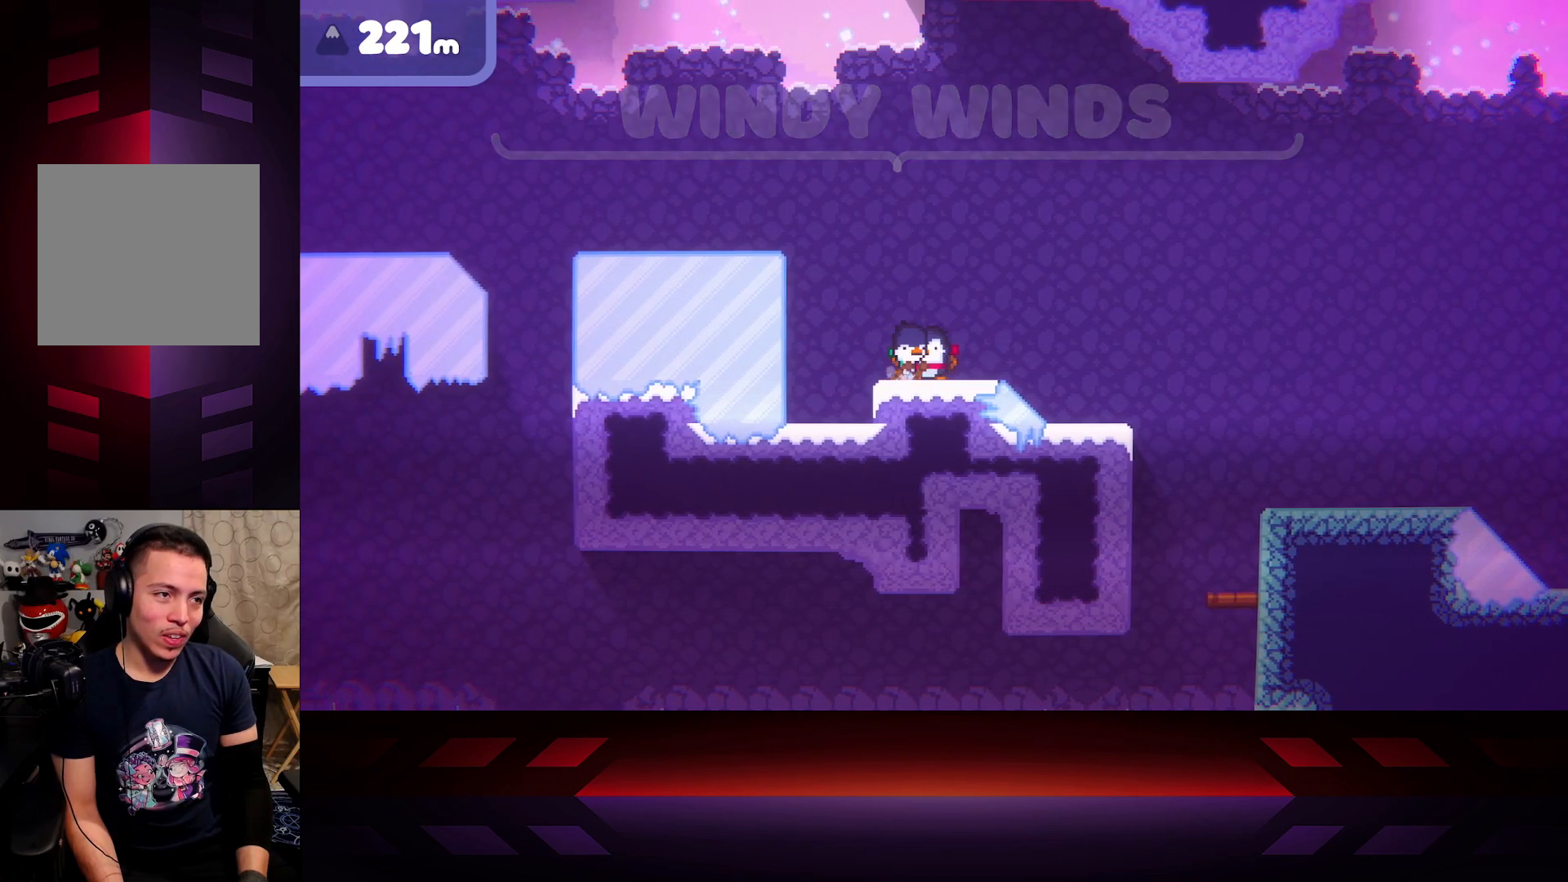
{"buttons": [], "left_stick": "right", "right_stick": "center", "events": [[17, "left_stick", "left"], [267, "left_stick", "center"], [383, "left_stick", "right"]]}
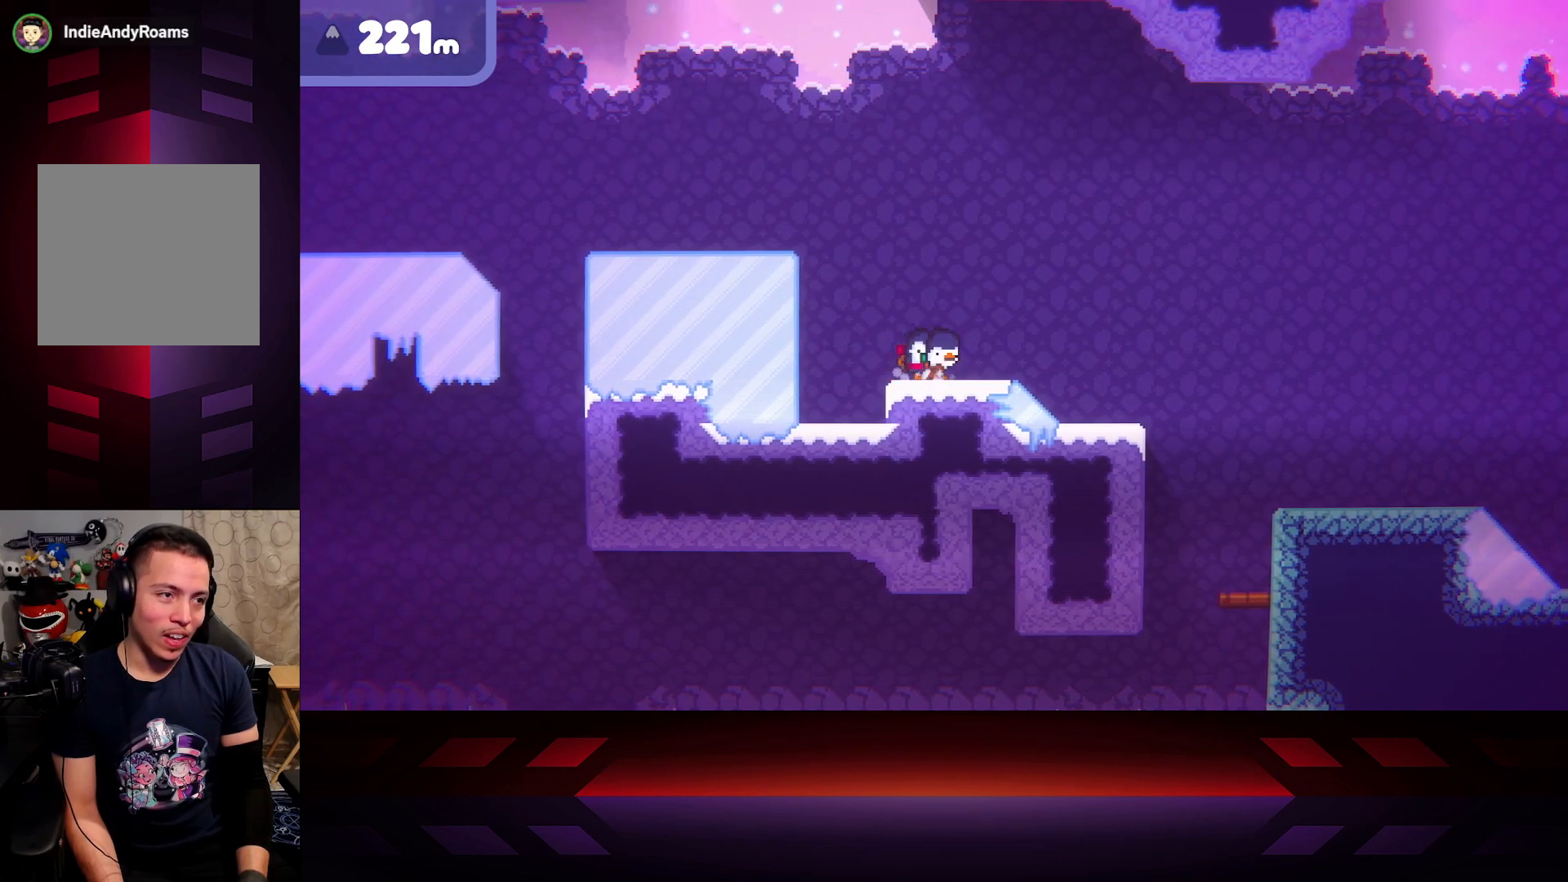
{"buttons": [], "left_stick": "center", "right_stick": "center", "events": [[317, "left_stick", "center"]]}
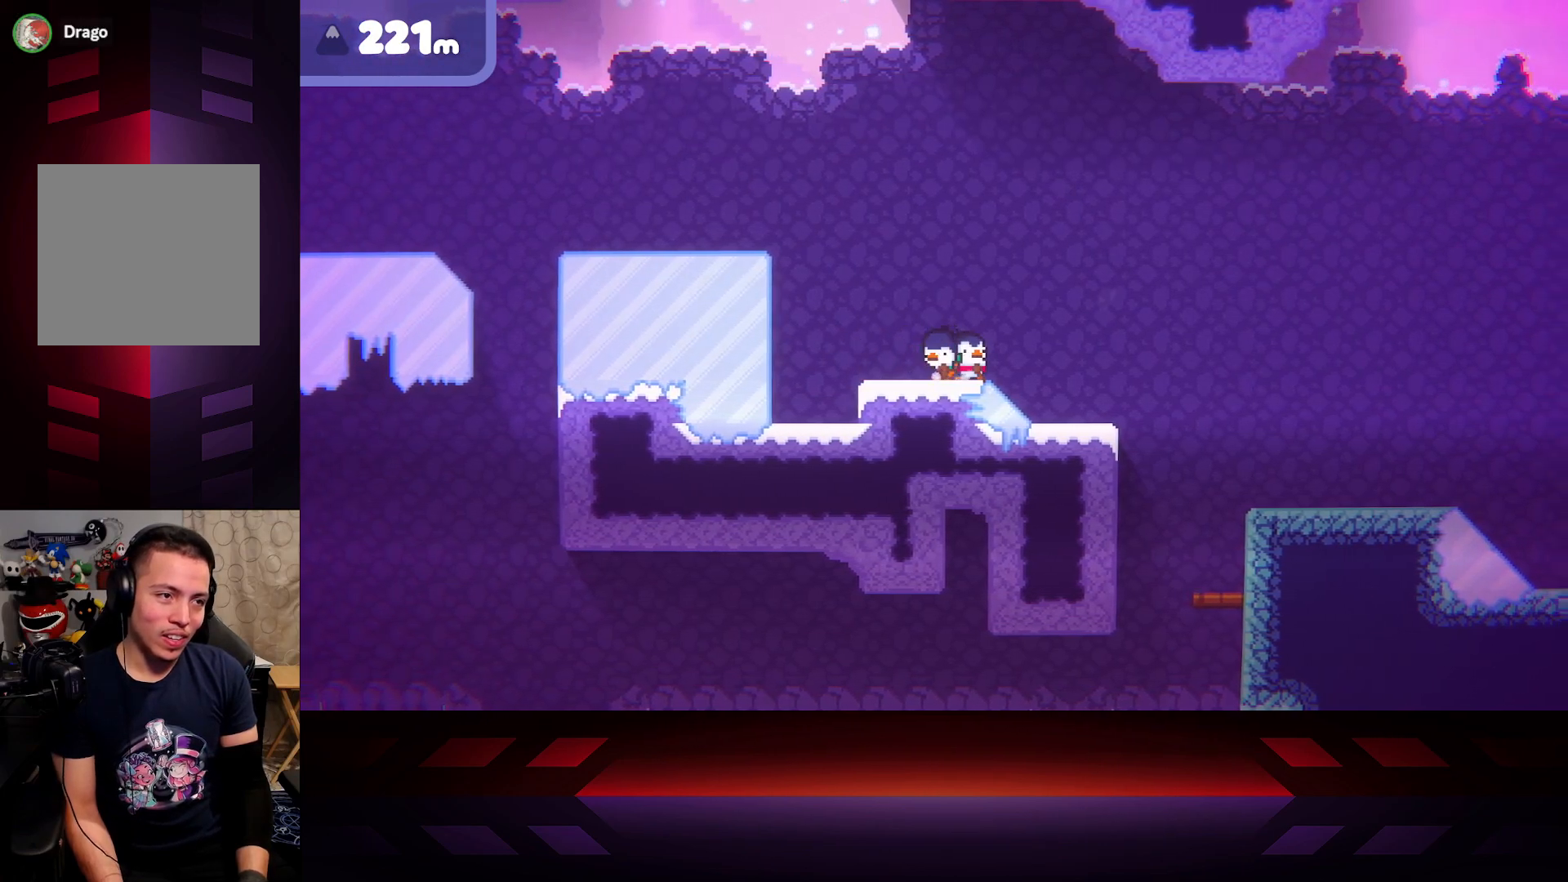
{"buttons": [], "left_stick": "left", "right_stick": "center", "events": [[100, "left_stick", "left"]]}
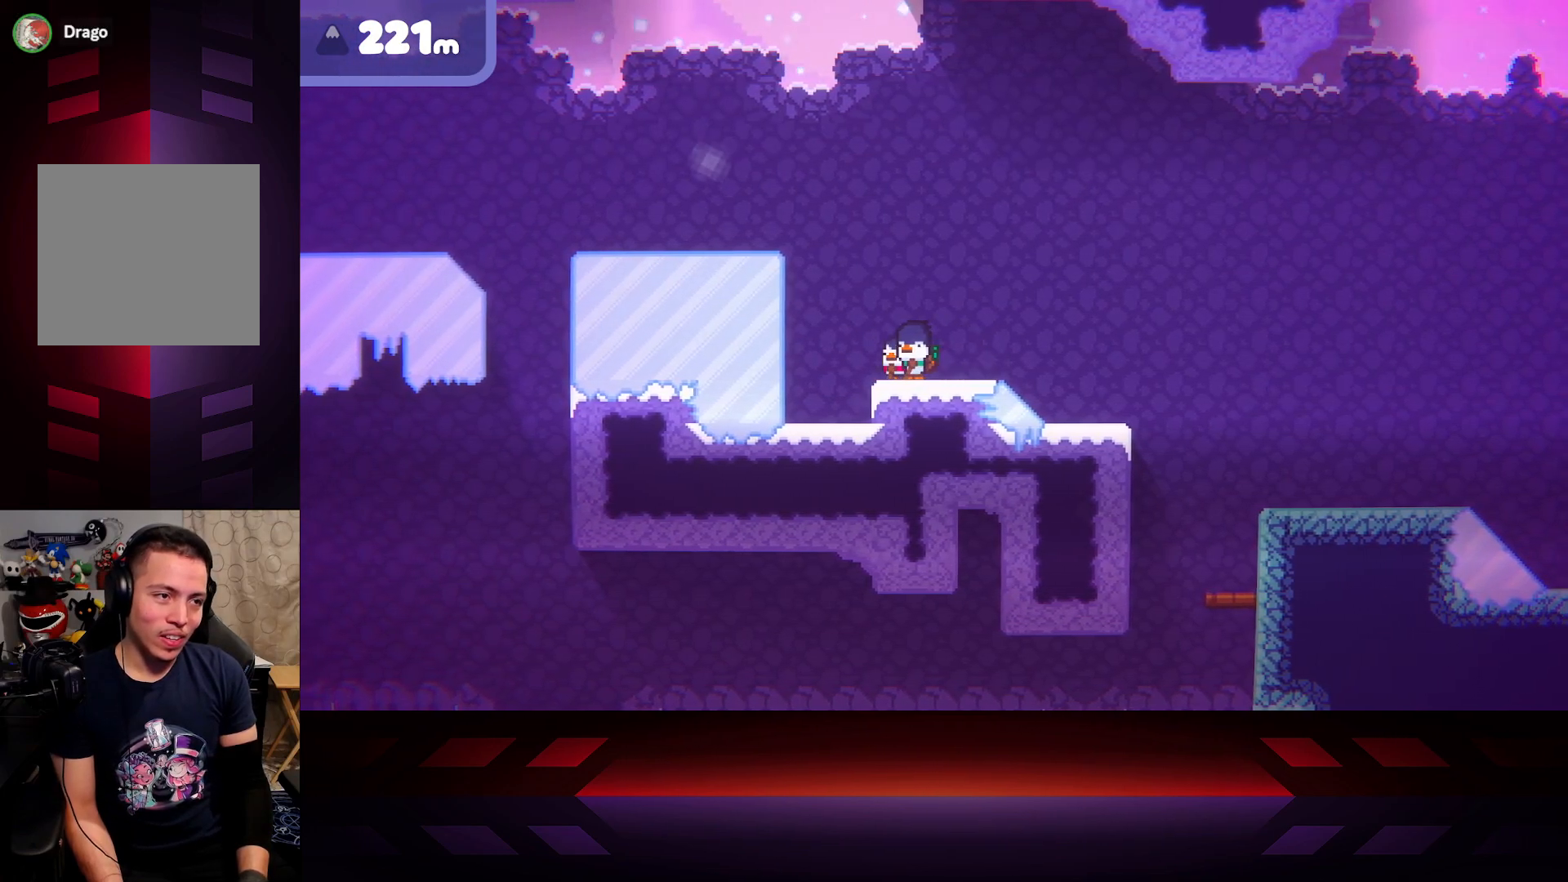
{"buttons": ["A"], "left_stick": "right", "right_stick": "center", "events": [[117, "A", "down"], [500, "left_stick", "right"]]}
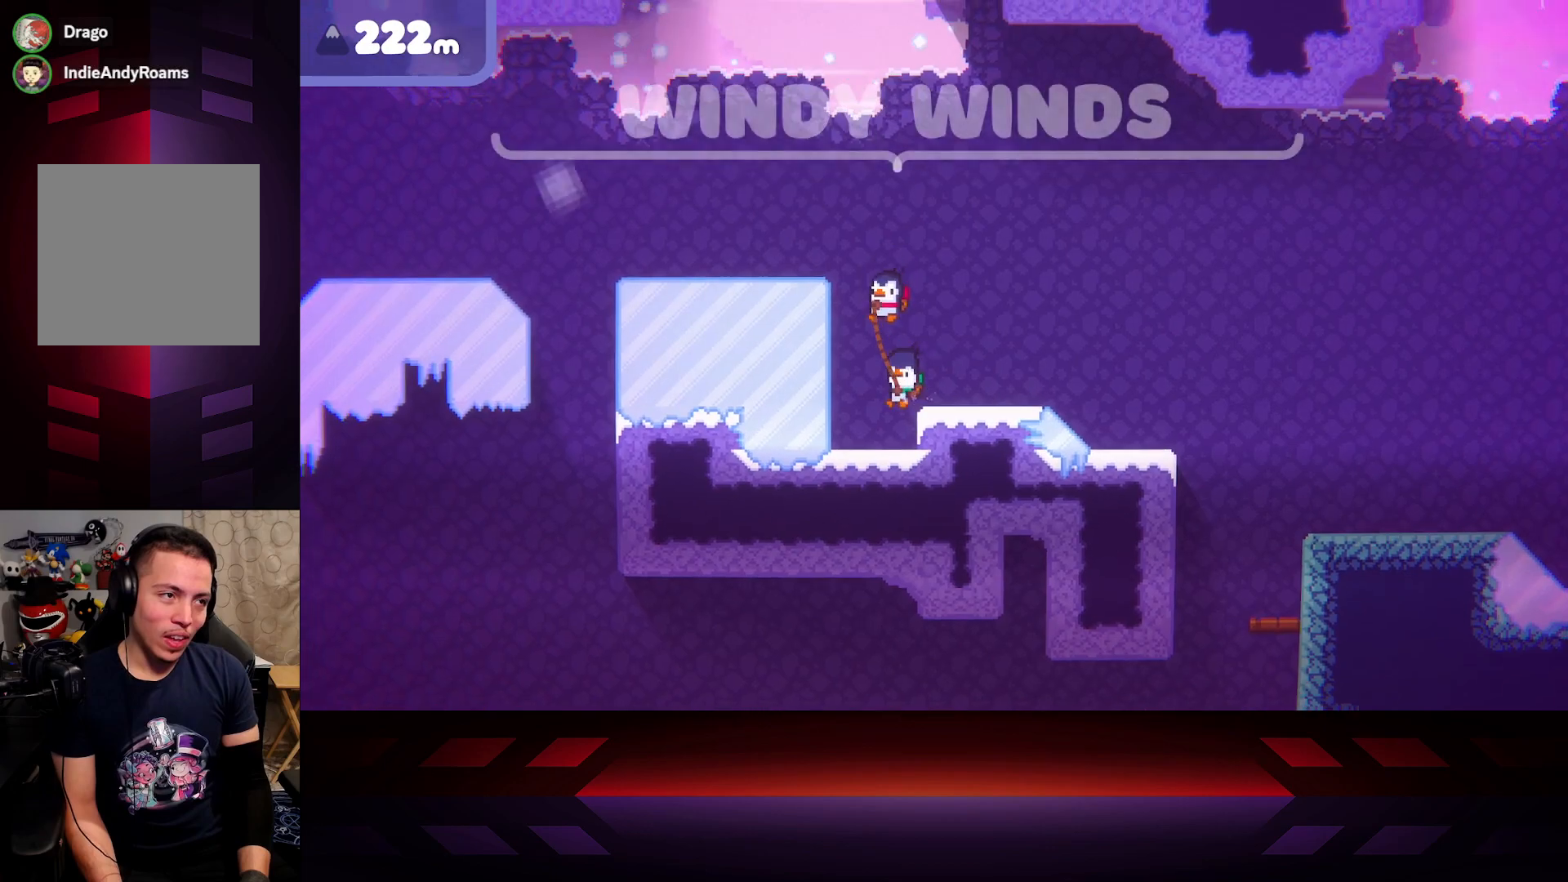
{"buttons": [], "left_stick": "right", "right_stick": "center", "events": [[83, "A", "up"]]}
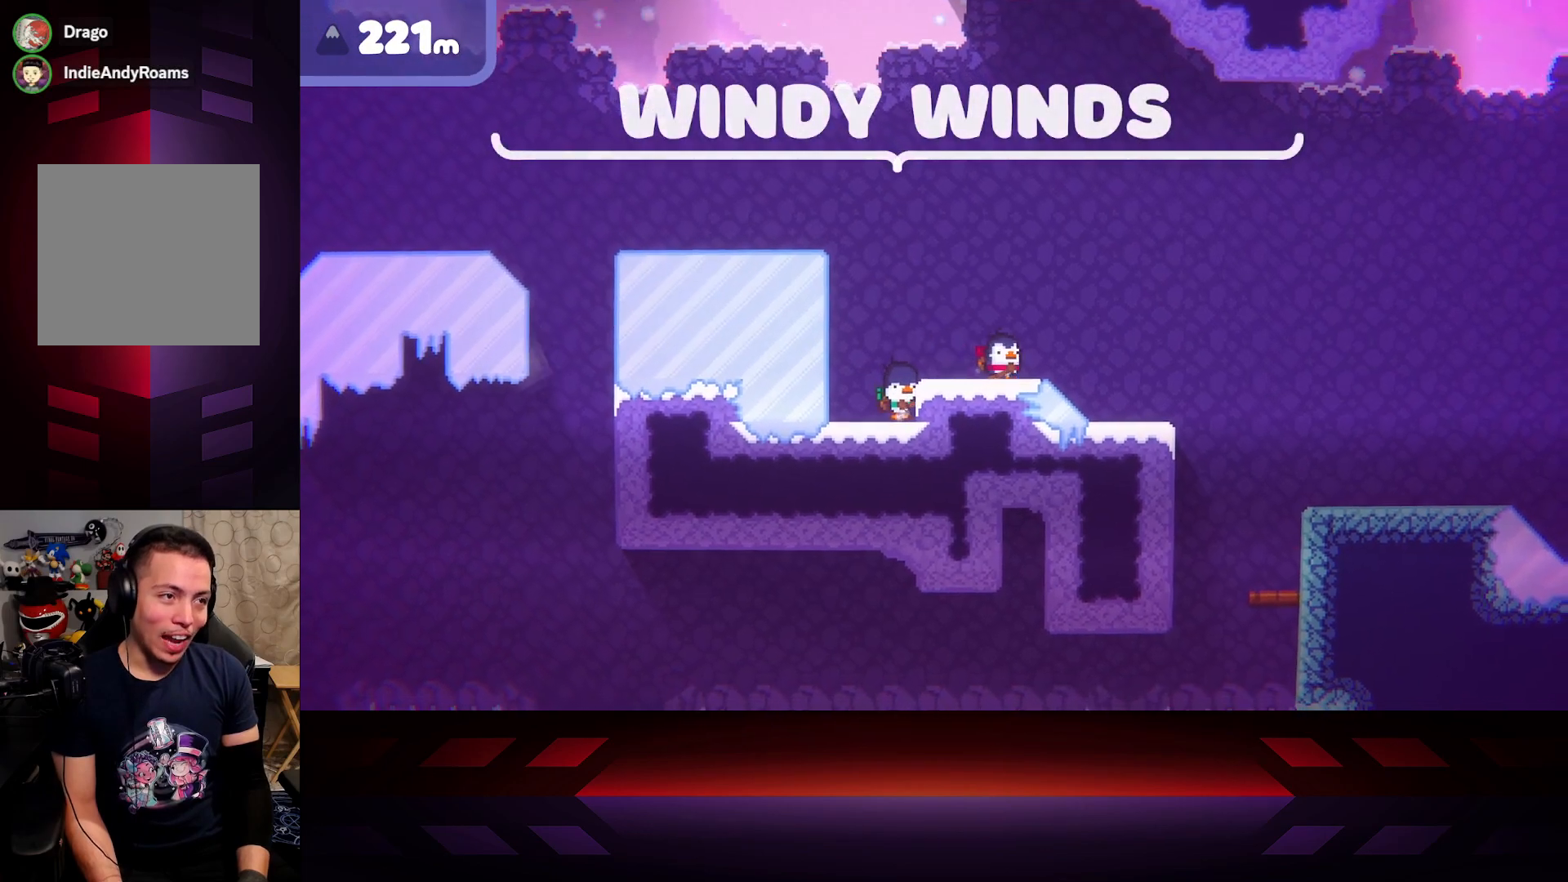
{"buttons": [], "left_stick": "center", "right_stick": "center", "events": [[50, "left_stick", "center"]]}
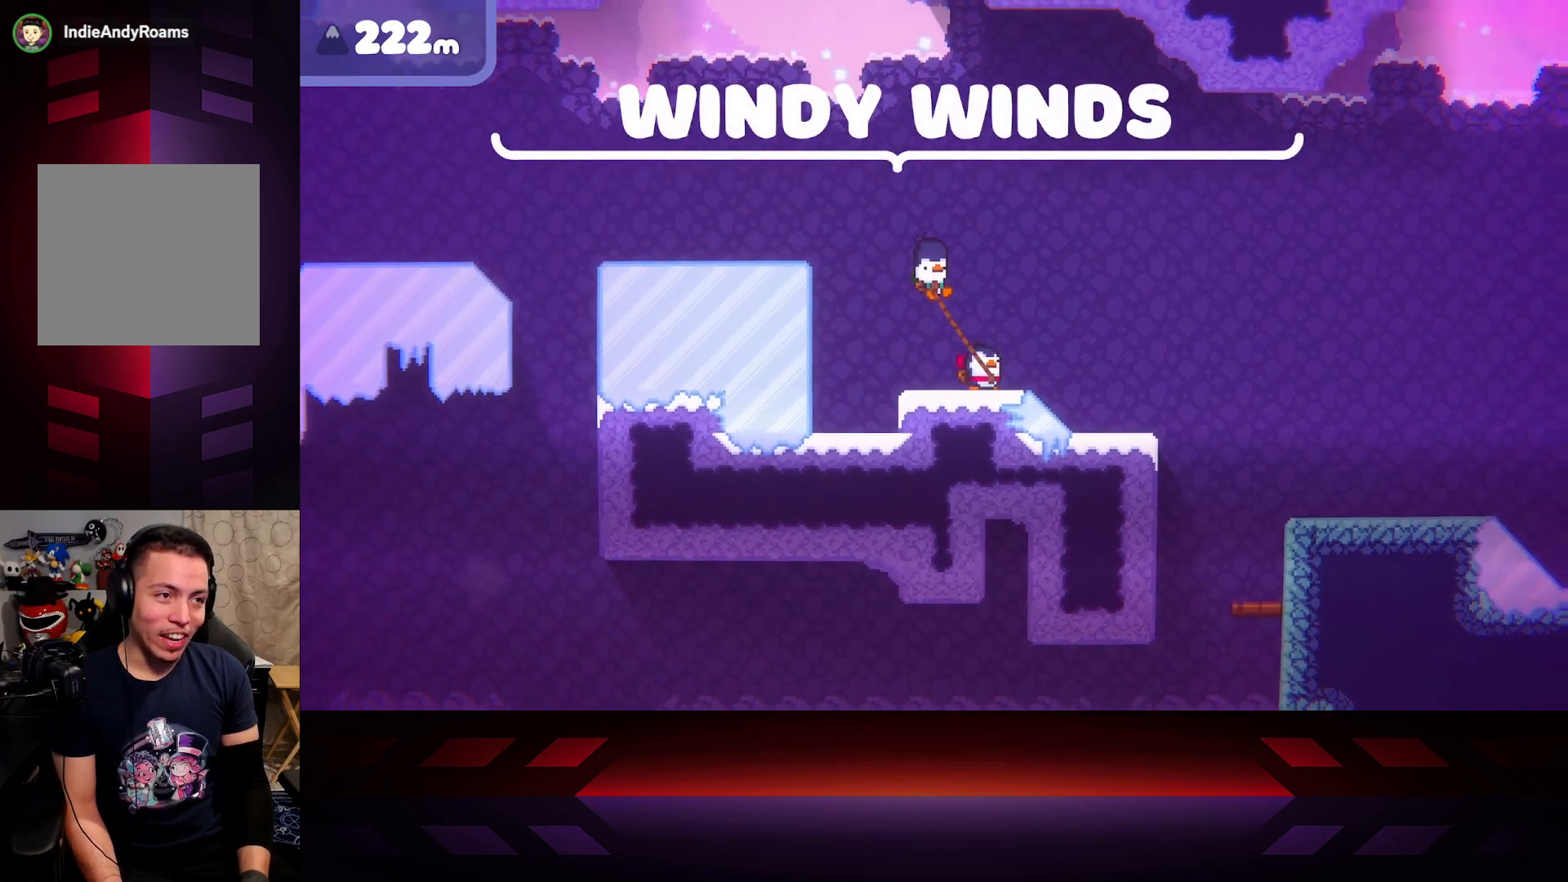
{"buttons": [], "left_stick": "center", "right_stick": "center", "events": [[167, "left_stick", "left"], [450, "left_stick", "center"]]}
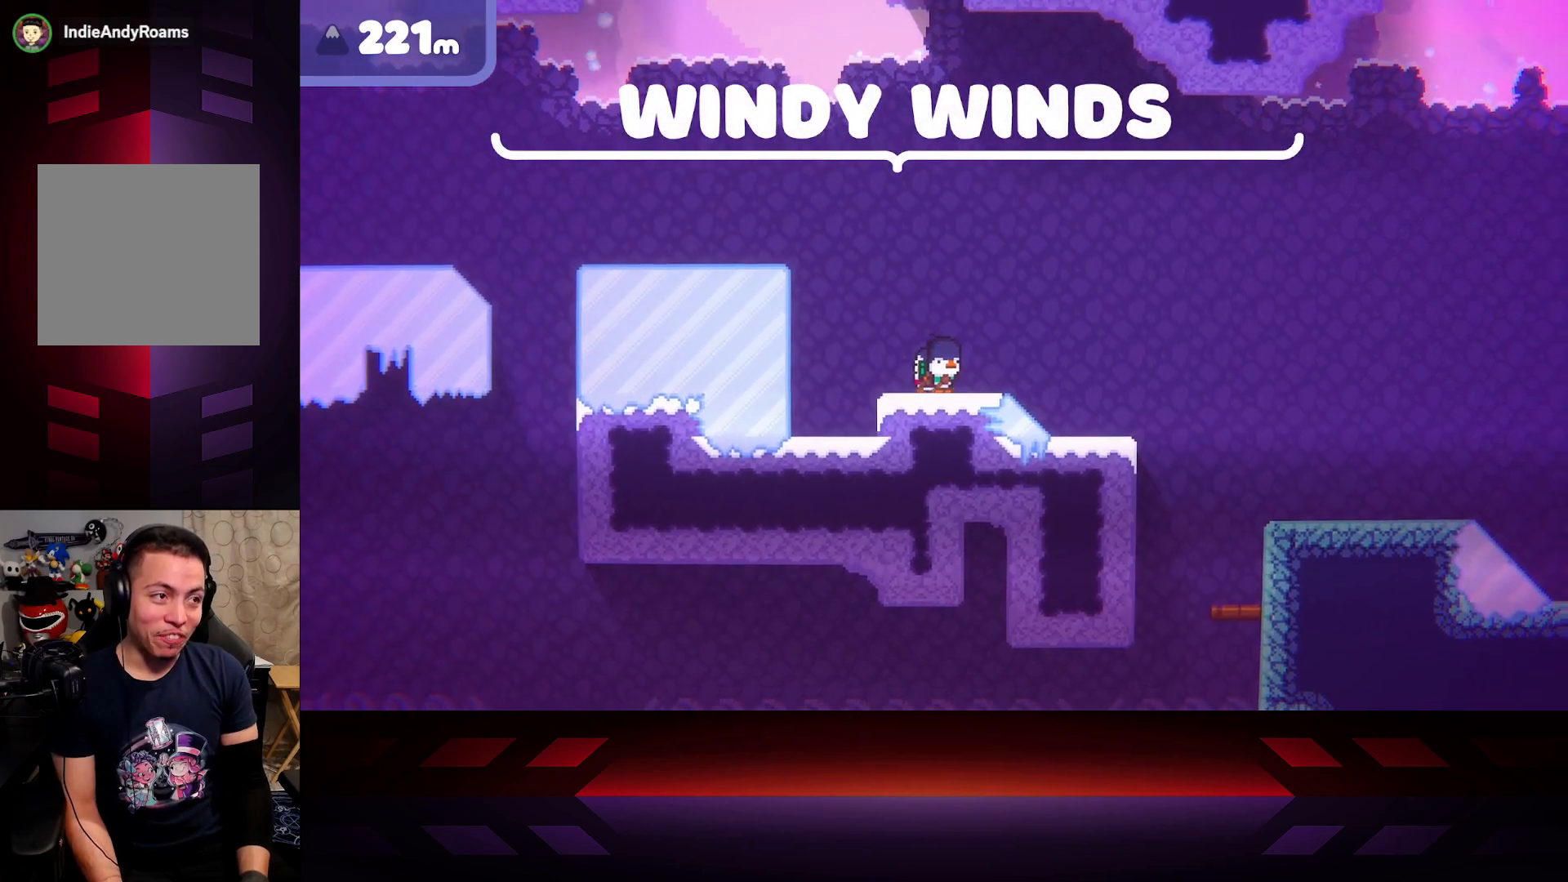
{"buttons": [], "left_stick": "center", "right_stick": "center", "events": []}
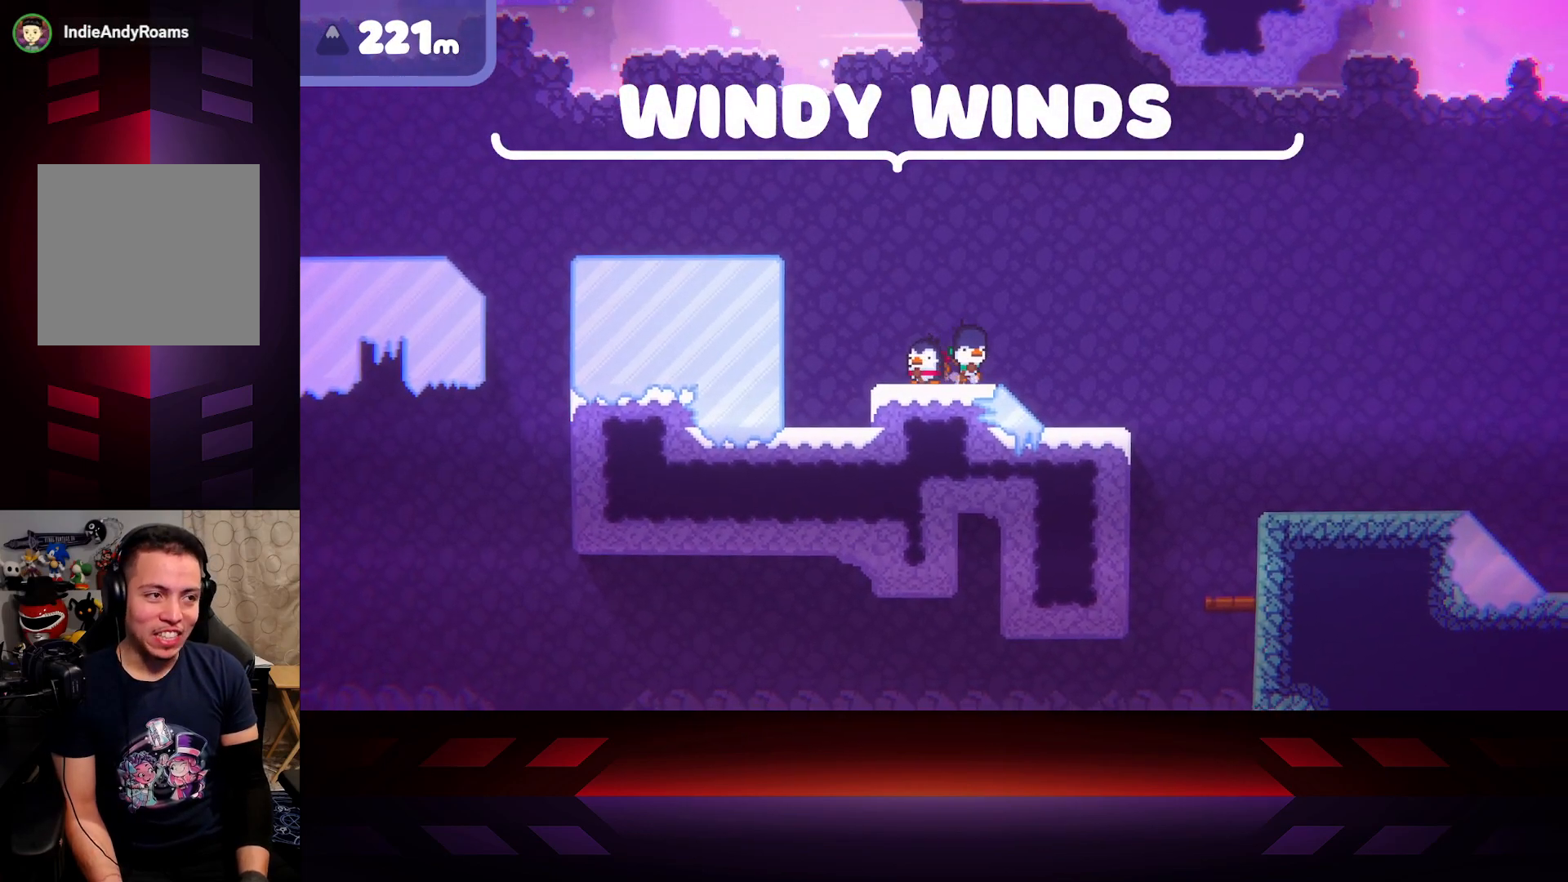
{"buttons": [], "left_stick": "center", "right_stick": "center", "events": []}
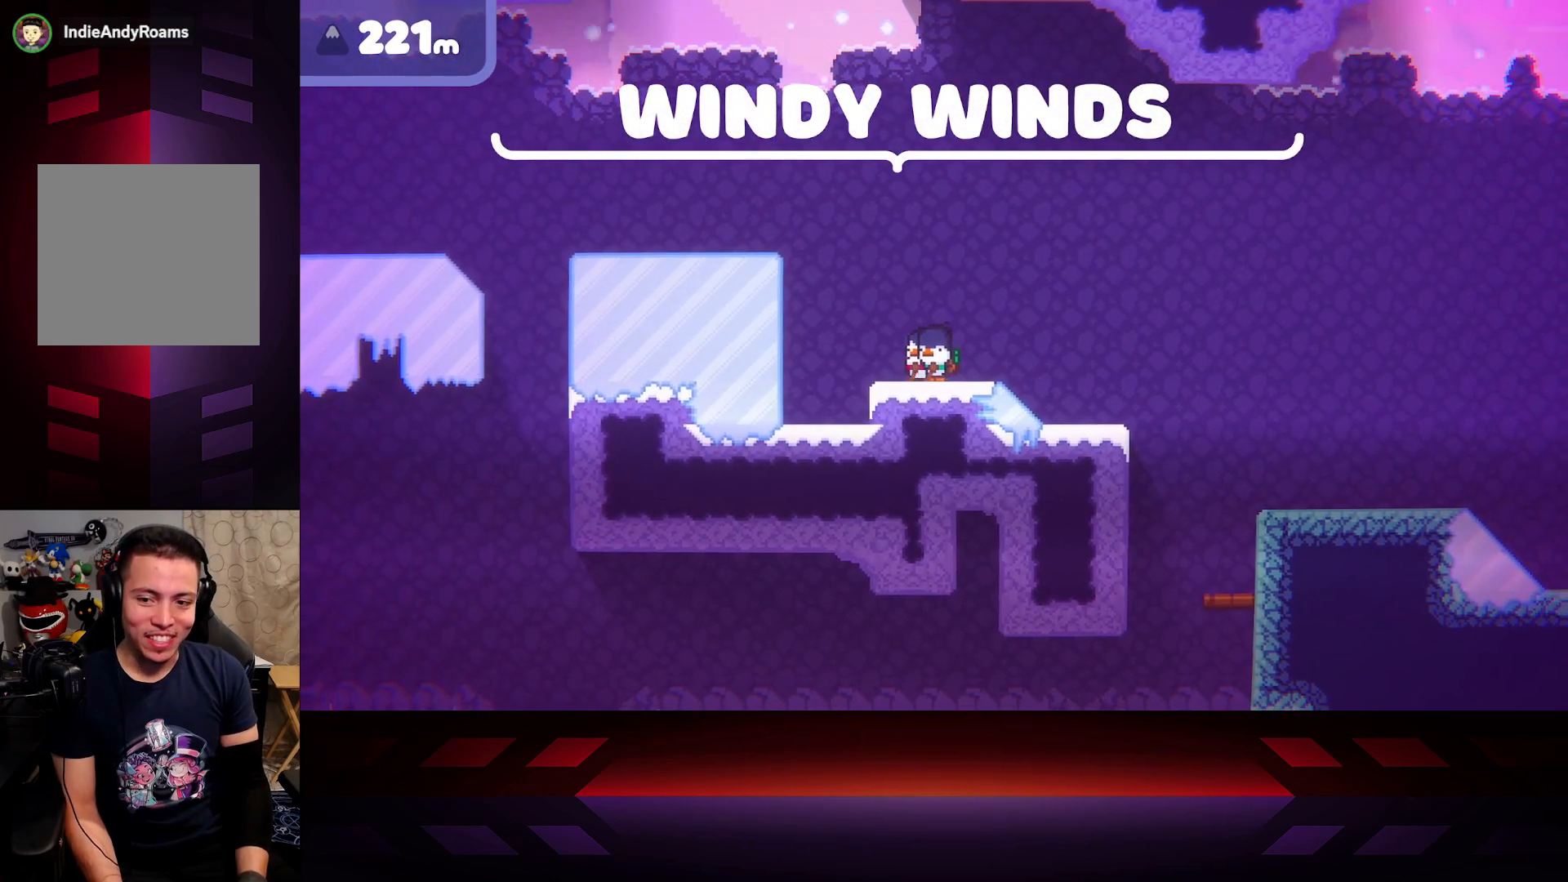
{"buttons": [], "left_stick": "center", "right_stick": "center", "events": []}
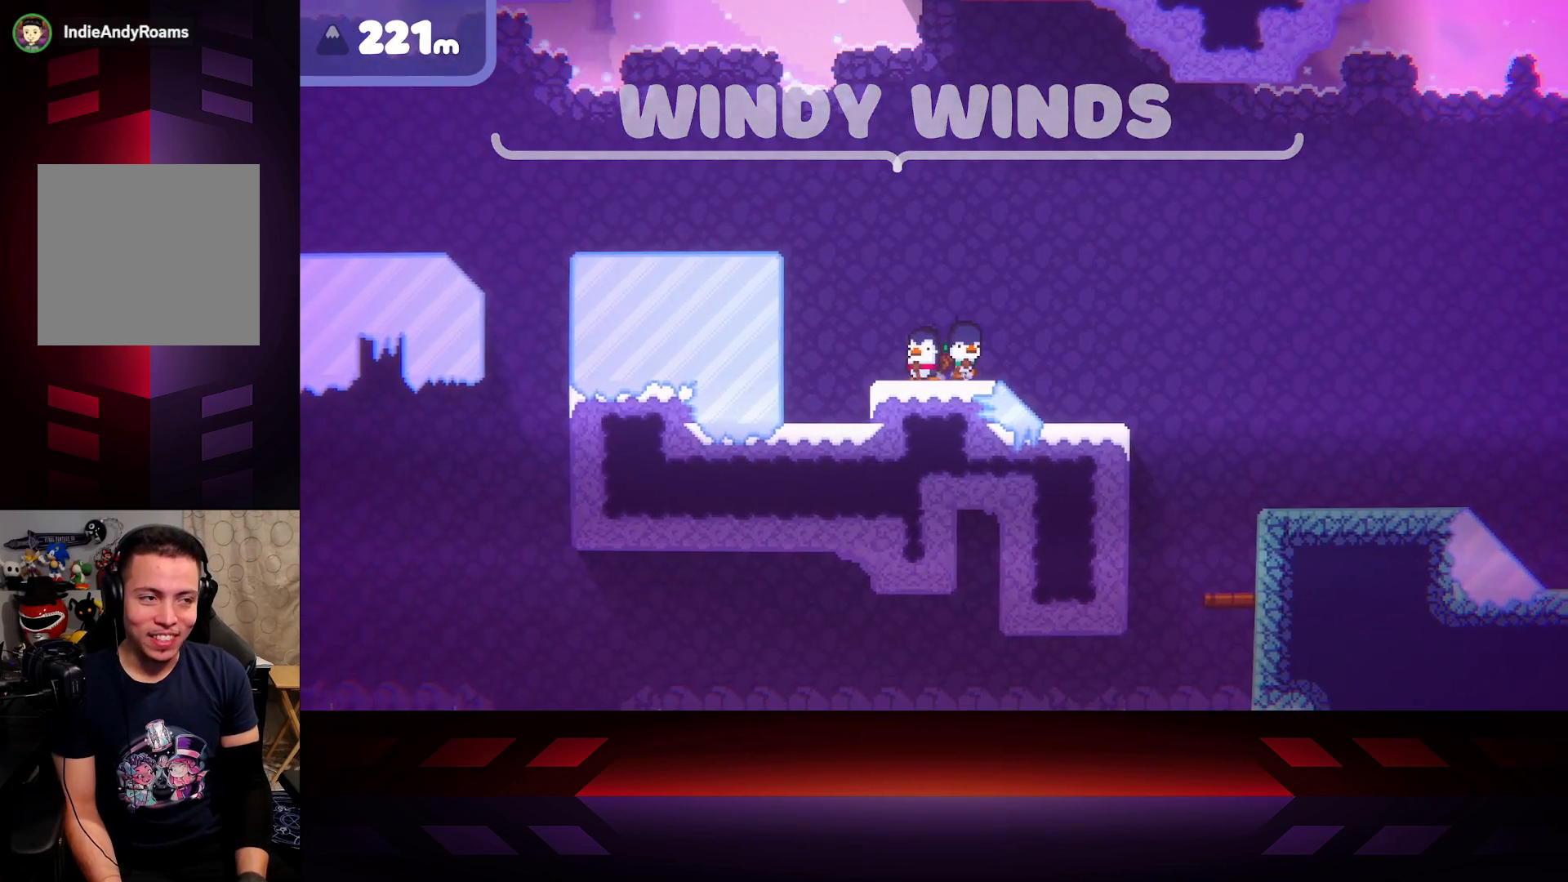
{"buttons": [], "left_stick": "right", "right_stick": "center", "events": [[333, "left_stick", "right"]]}
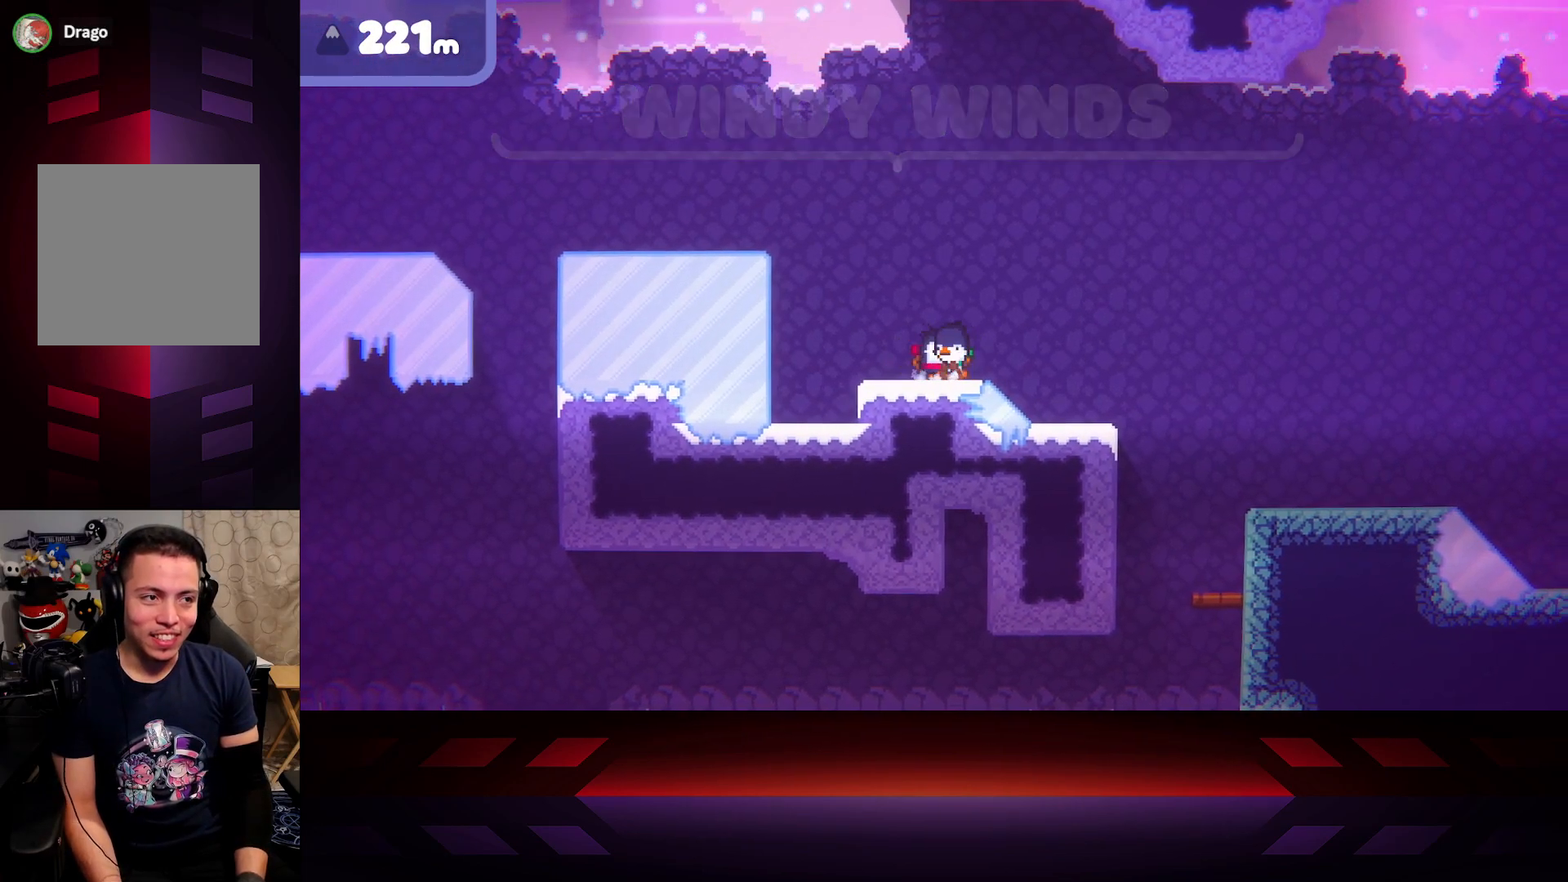
{"buttons": [], "left_stick": "center", "right_stick": "center", "events": [[150, "left_stick", "center"], [367, "left_stick", "left"], [500, "left_stick", "center"]]}
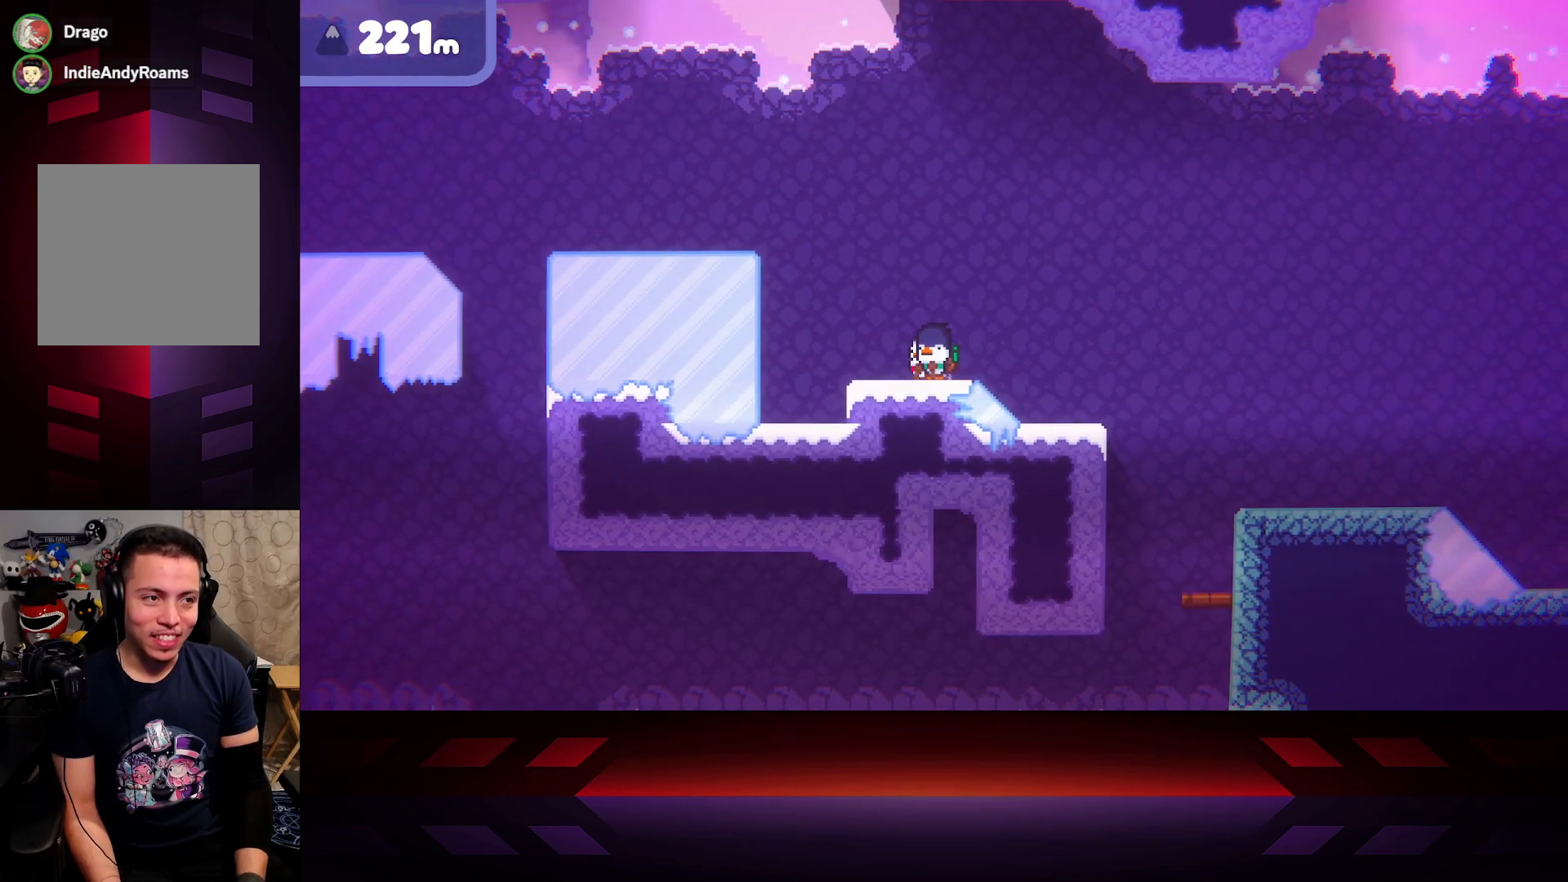
{"buttons": ["DPAD_UP"], "left_stick": "center", "right_stick": "center", "events": [[367, "DPAD_UP", "down"]]}
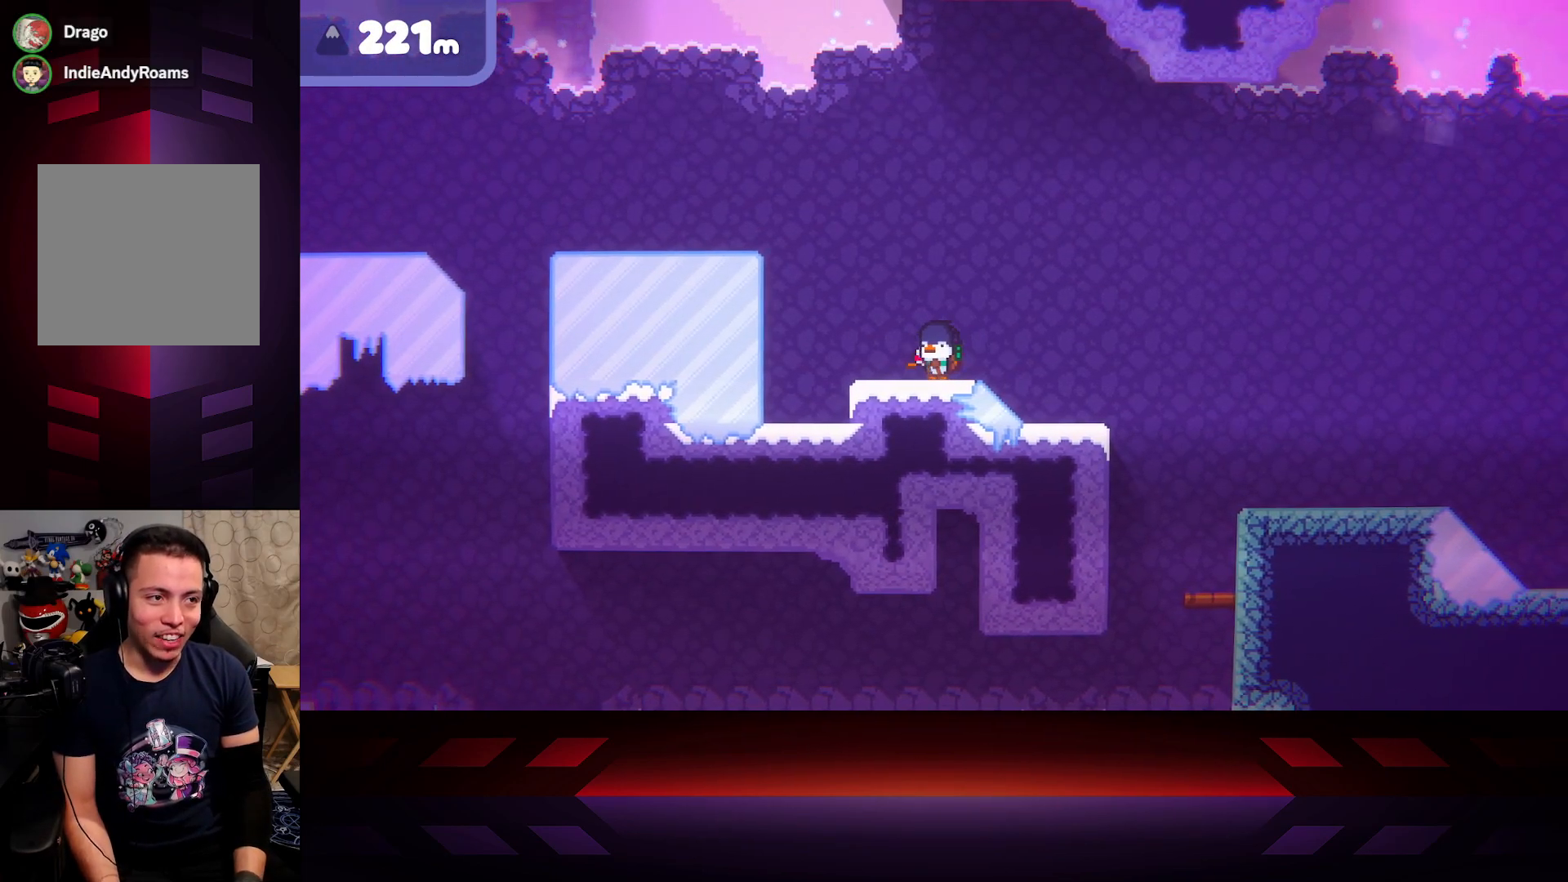
{"buttons": [], "left_stick": "center", "right_stick": "center", "events": [[17, "DPAD_UP", "up"]]}
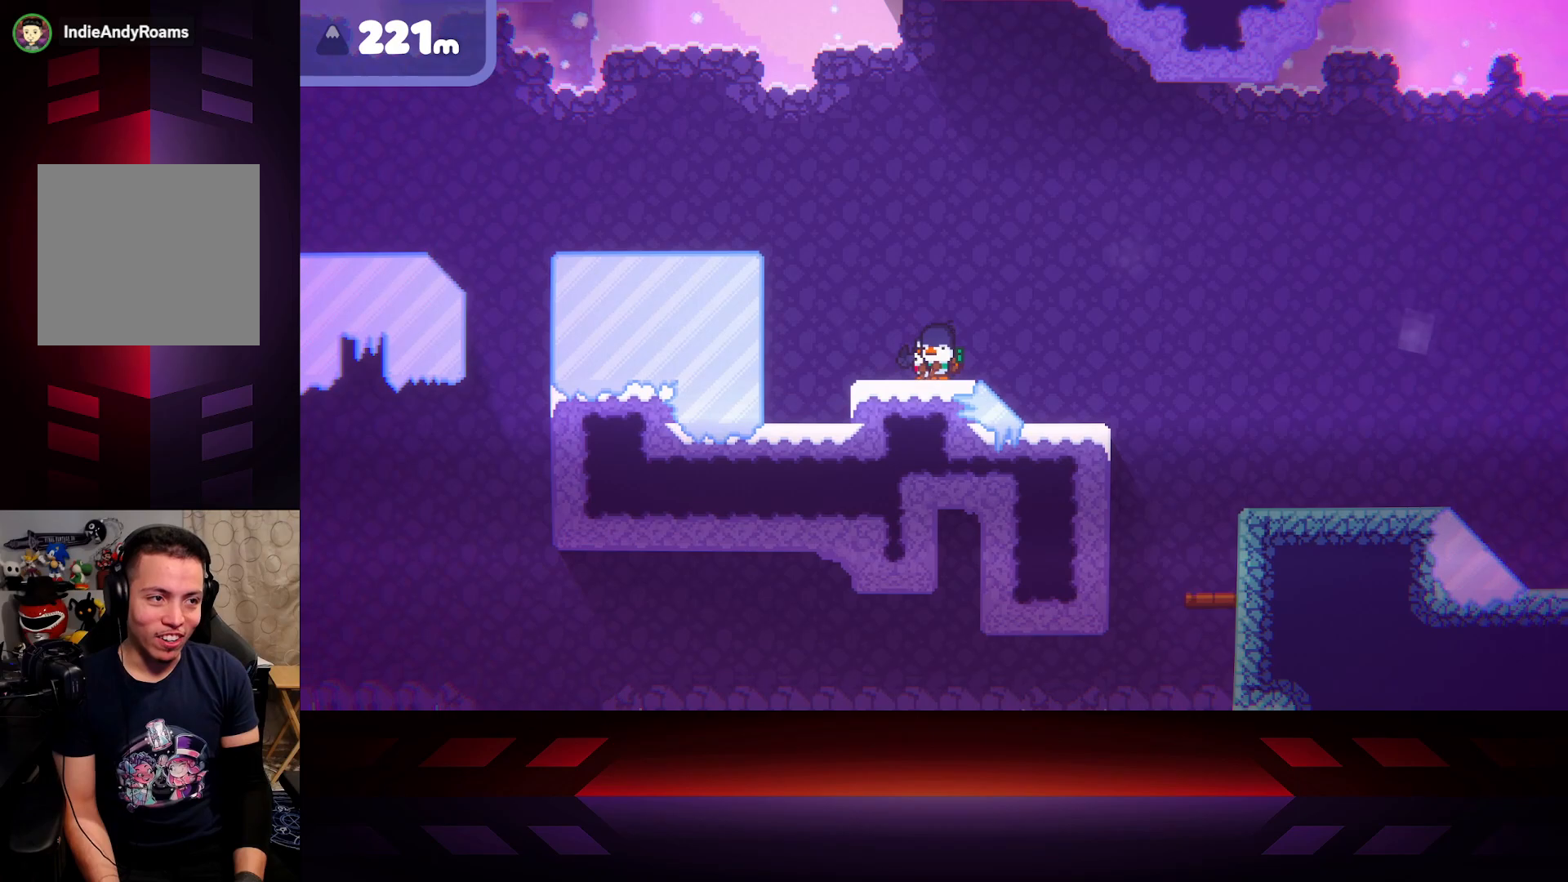
{"buttons": [], "left_stick": "center", "right_stick": "center", "events": []}
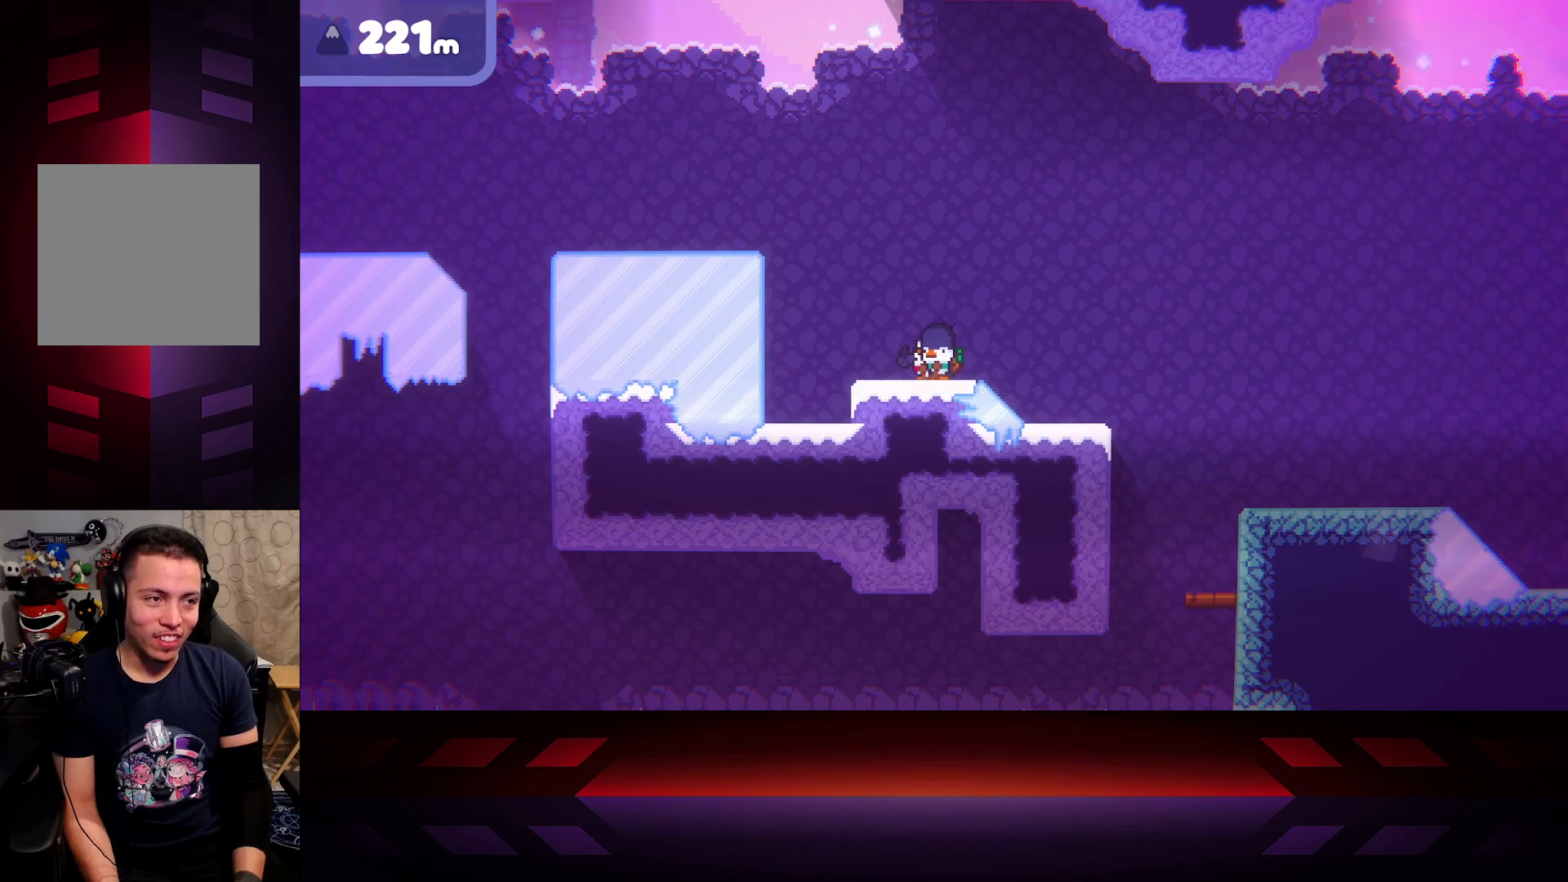
{"buttons": [], "left_stick": "center", "right_stick": "center", "events": [[133, "DPAD_RIGHT", "down"], [233, "DPAD_RIGHT", "up"]]}
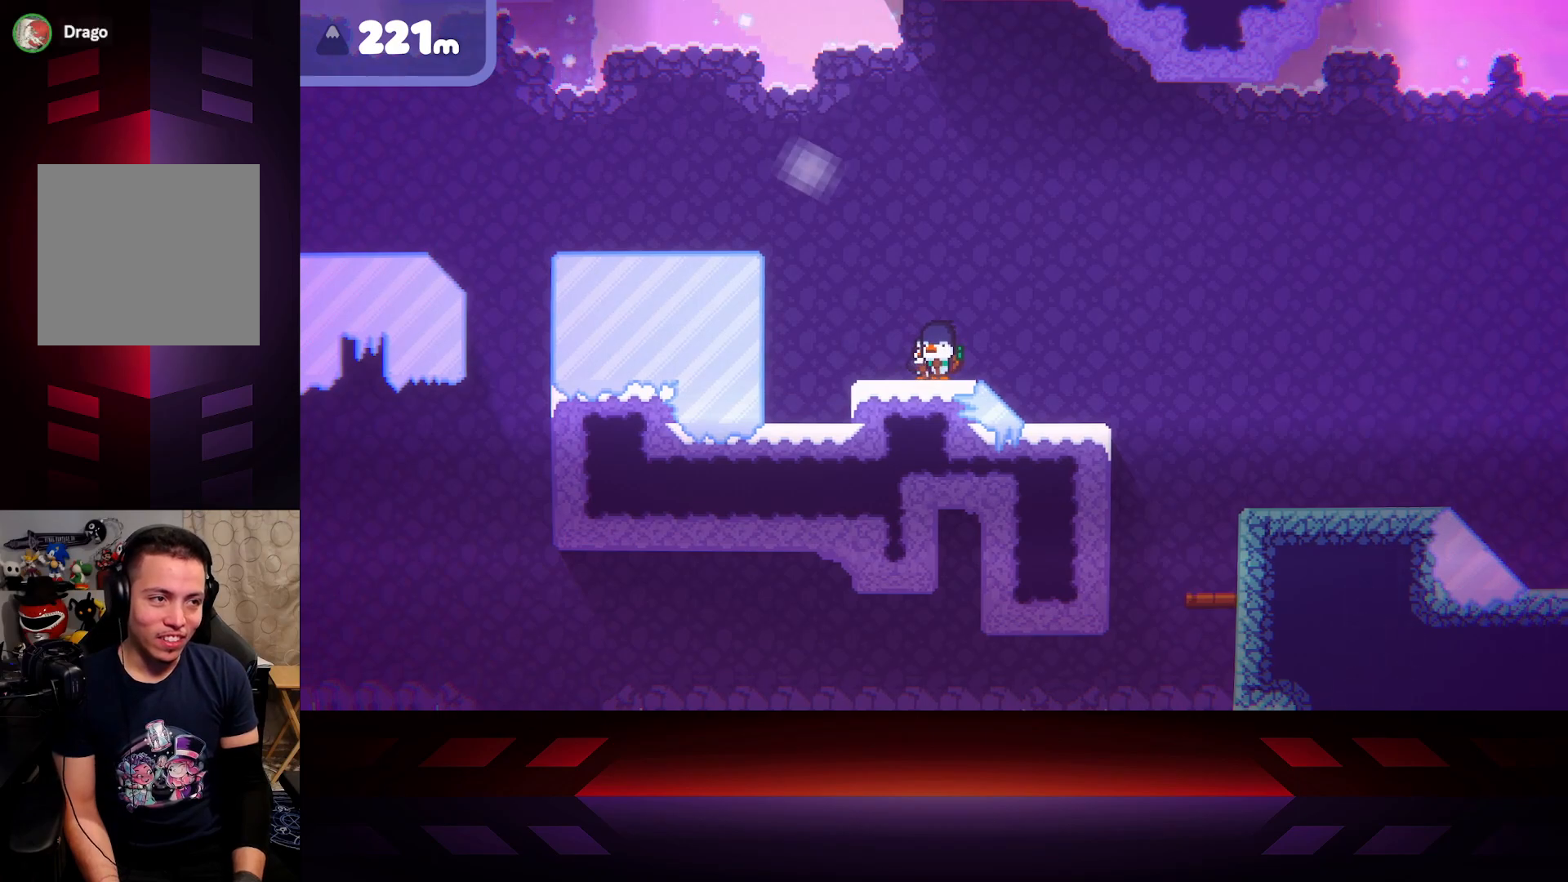
{"buttons": [], "left_stick": "center", "right_stick": "center", "events": []}
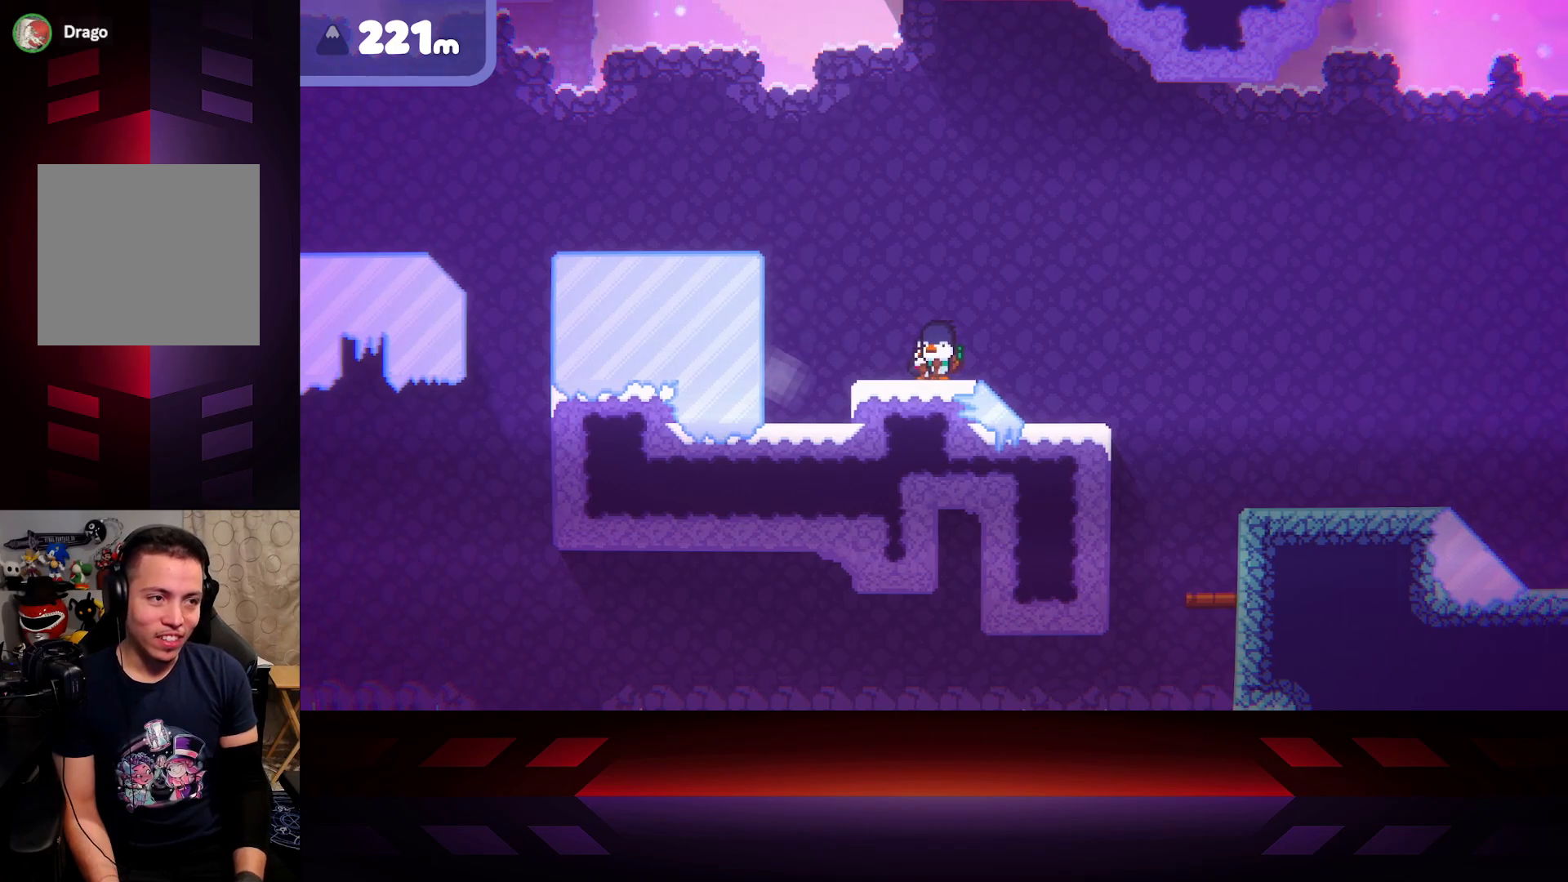
{"buttons": [], "left_stick": "center", "right_stick": "center", "events": [[250, "DPAD_LEFT", "down"], [383, "DPAD_LEFT", "up"]]}
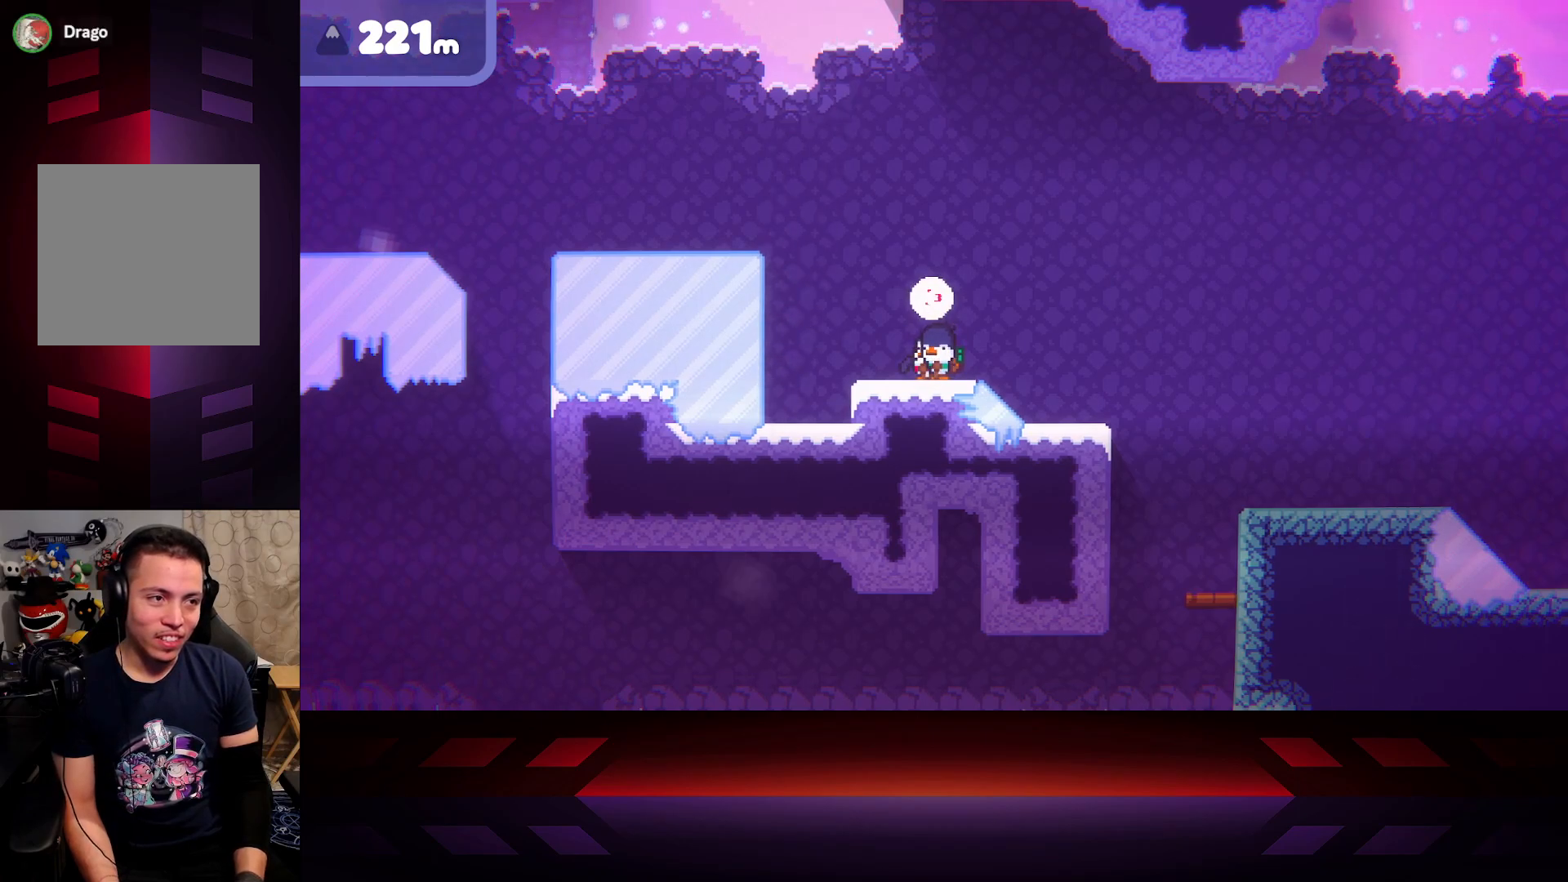
{"buttons": [], "left_stick": "center", "right_stick": "center", "events": []}
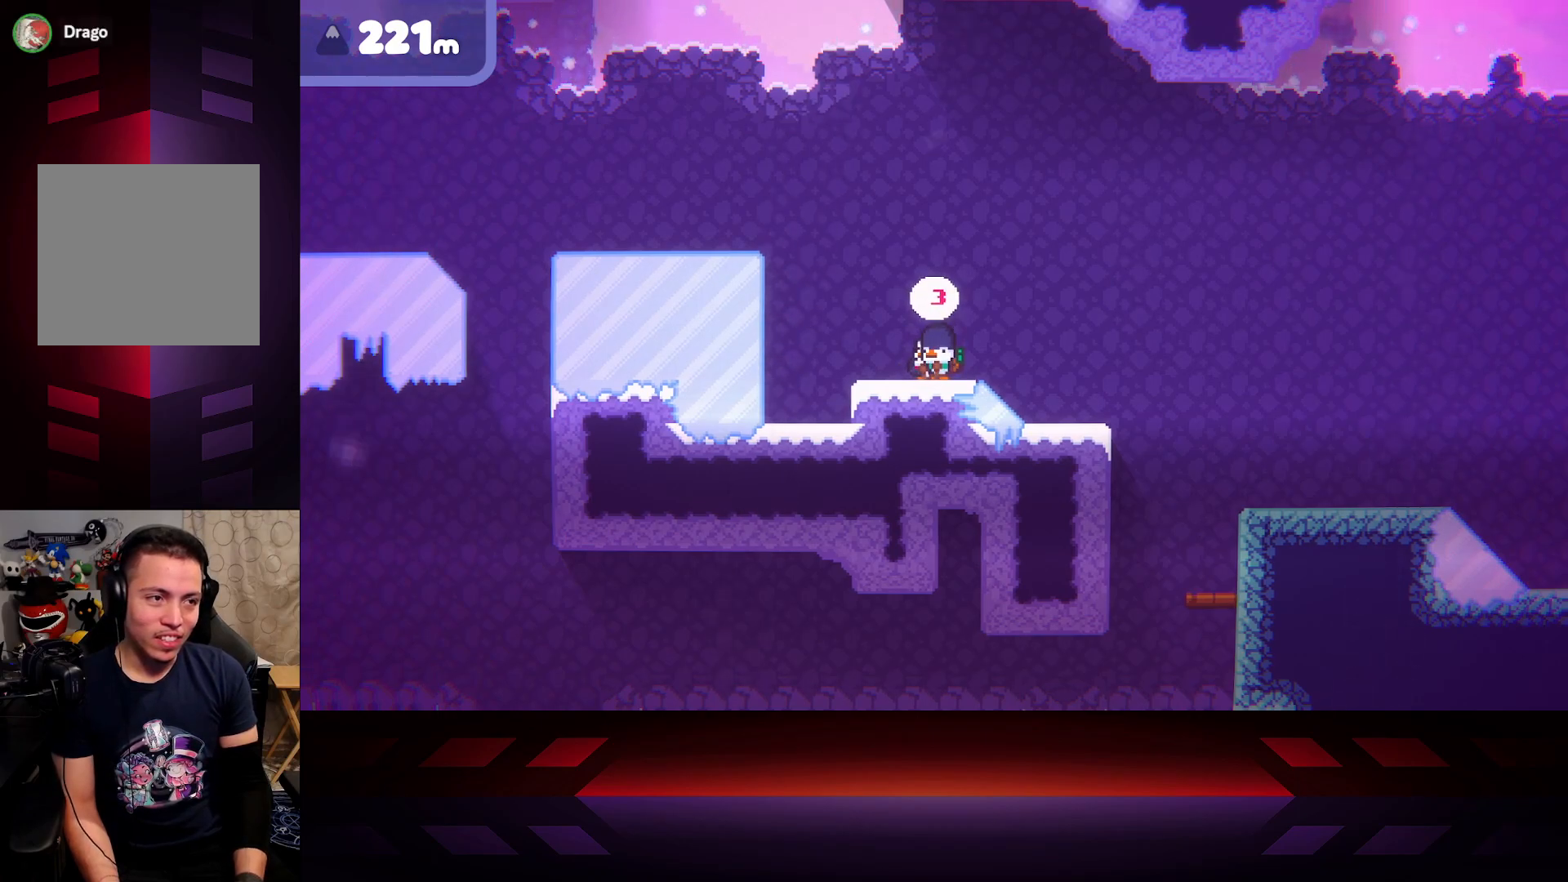
{"buttons": [], "left_stick": "center", "right_stick": "center", "events": []}
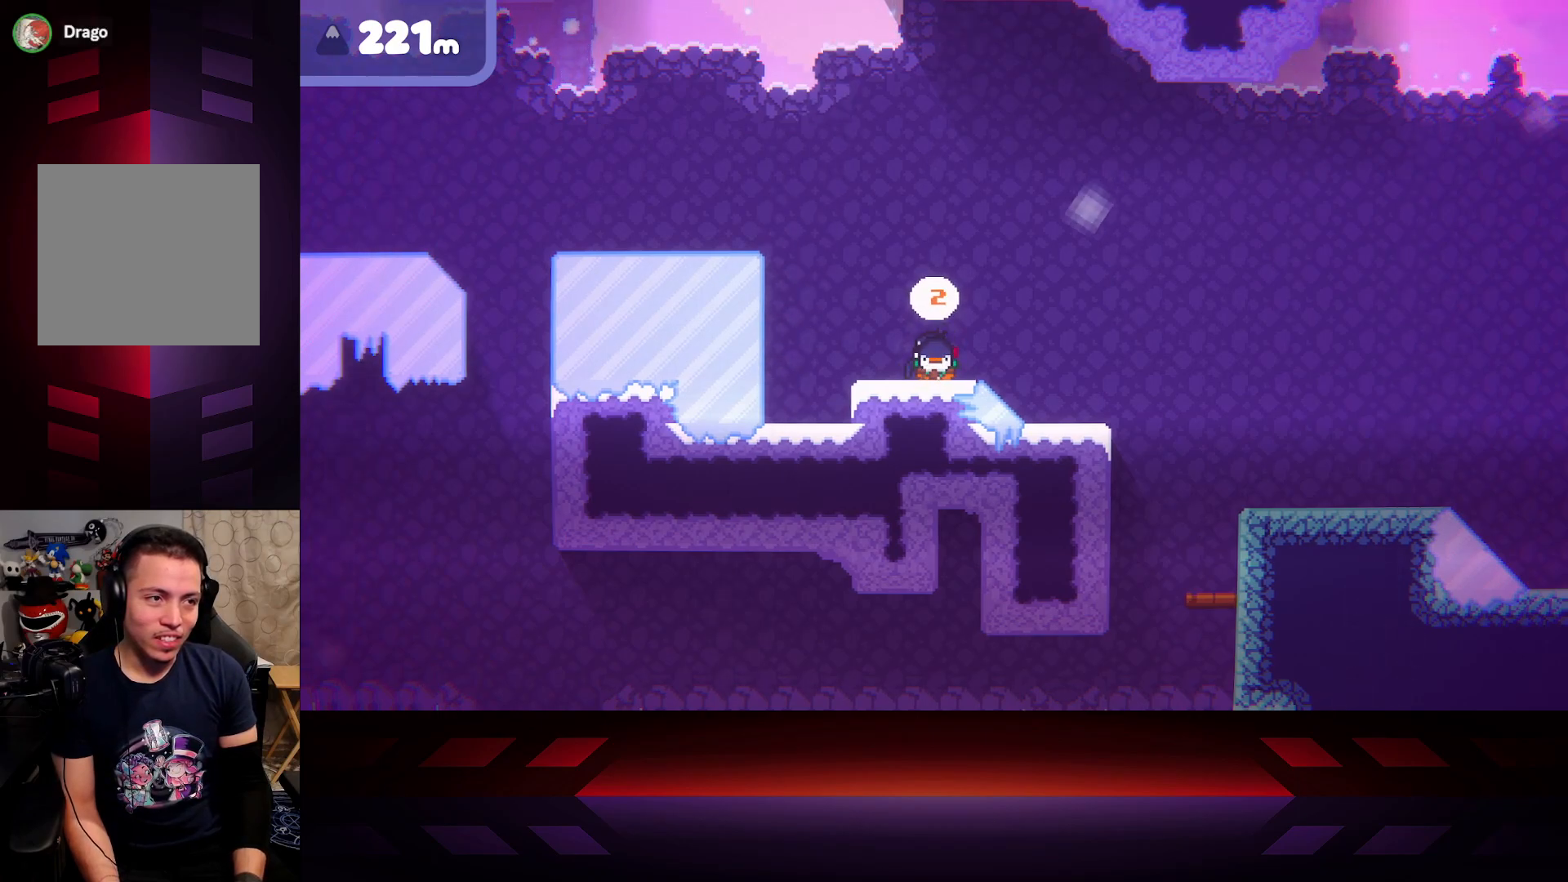
{"buttons": [], "left_stick": "center", "right_stick": "center", "events": []}
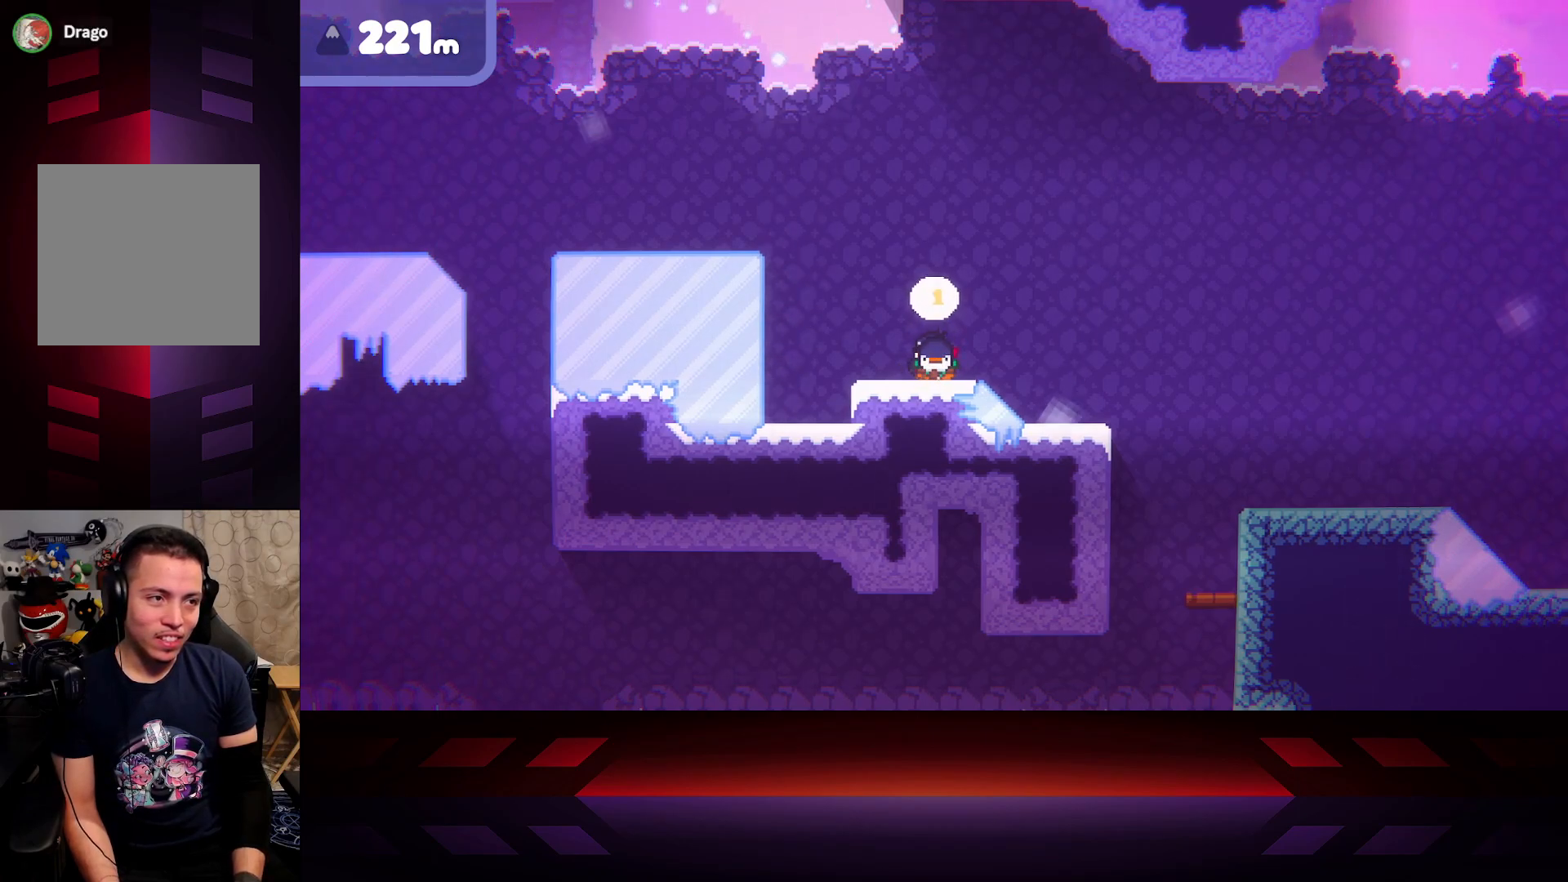
{"buttons": [], "left_stick": "center", "right_stick": "center", "events": []}
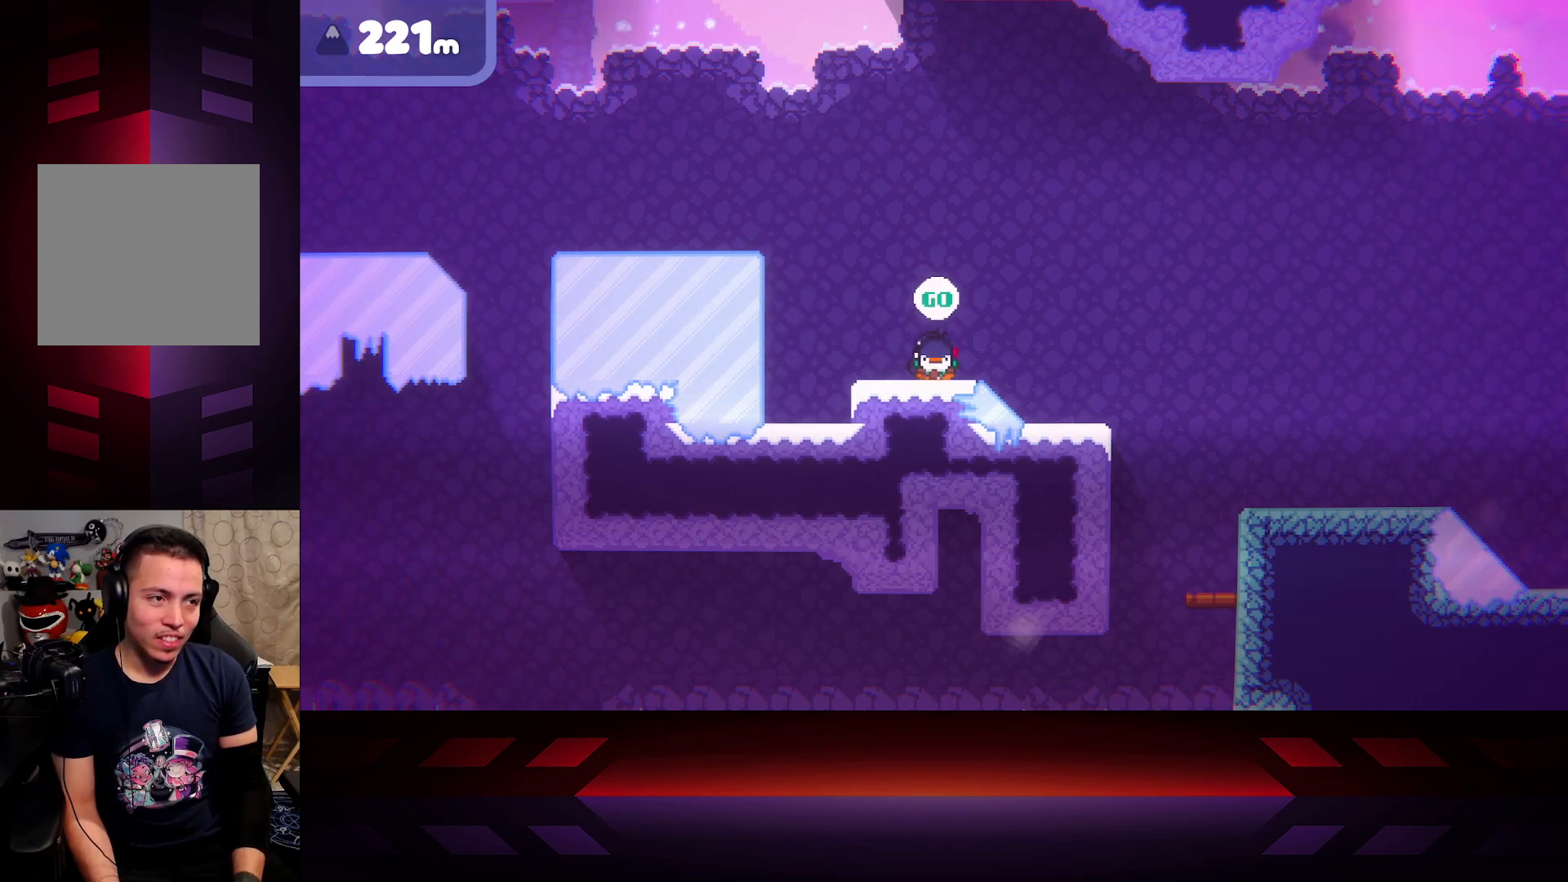
{"buttons": [], "left_stick": "center", "right_stick": "center", "events": [[283, "DPAD_RIGHT", "down"], [417, "DPAD_RIGHT", "up"]]}
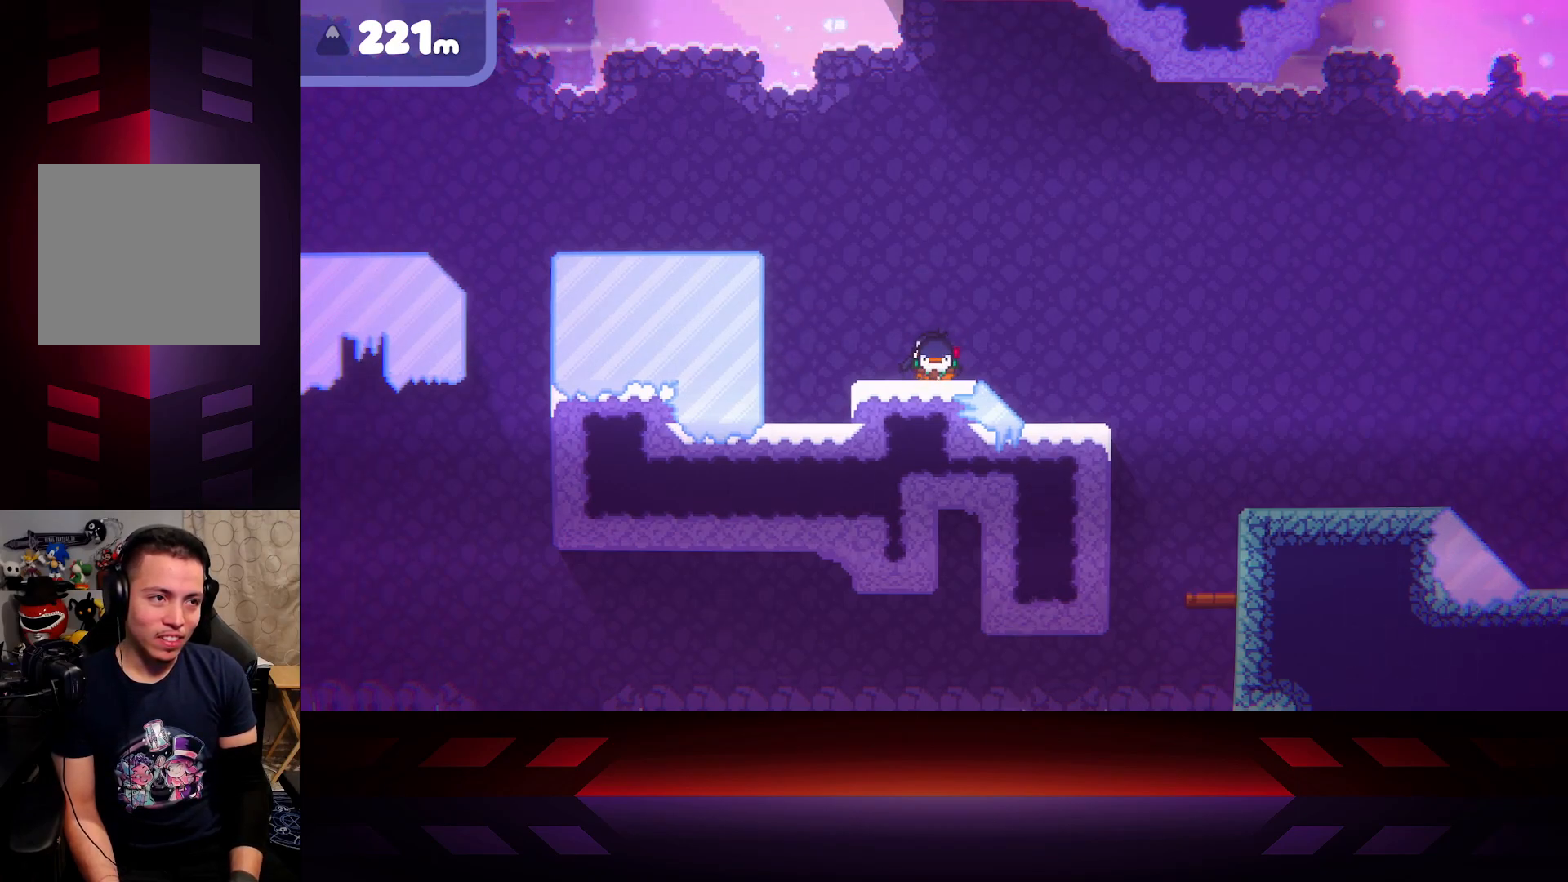
{"buttons": [], "left_stick": "center", "right_stick": "center", "events": []}
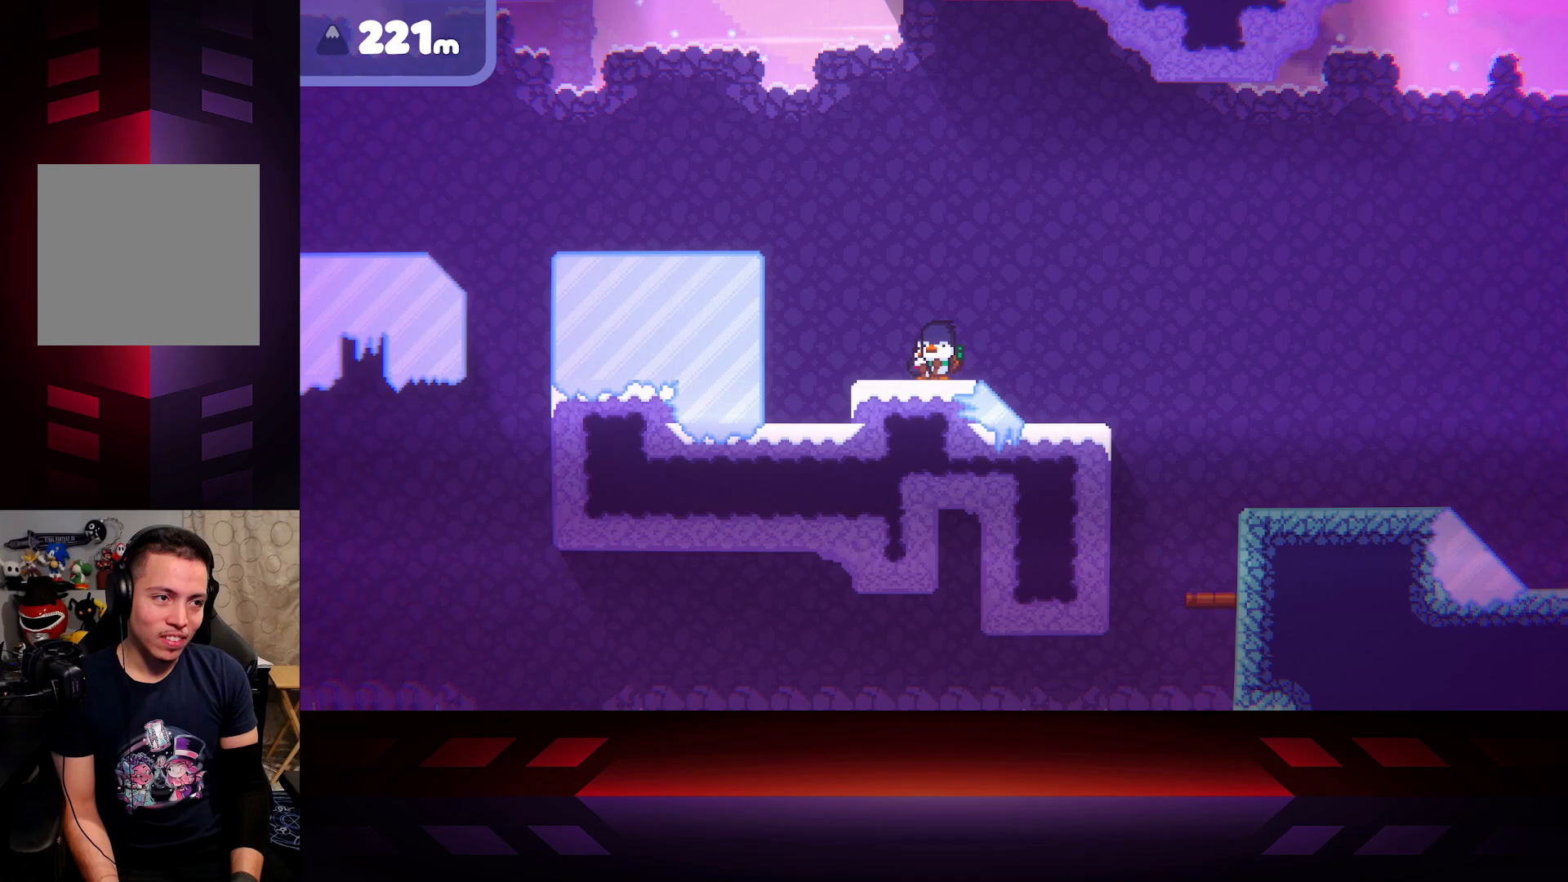
{"buttons": [], "left_stick": "center", "right_stick": "center", "events": []}
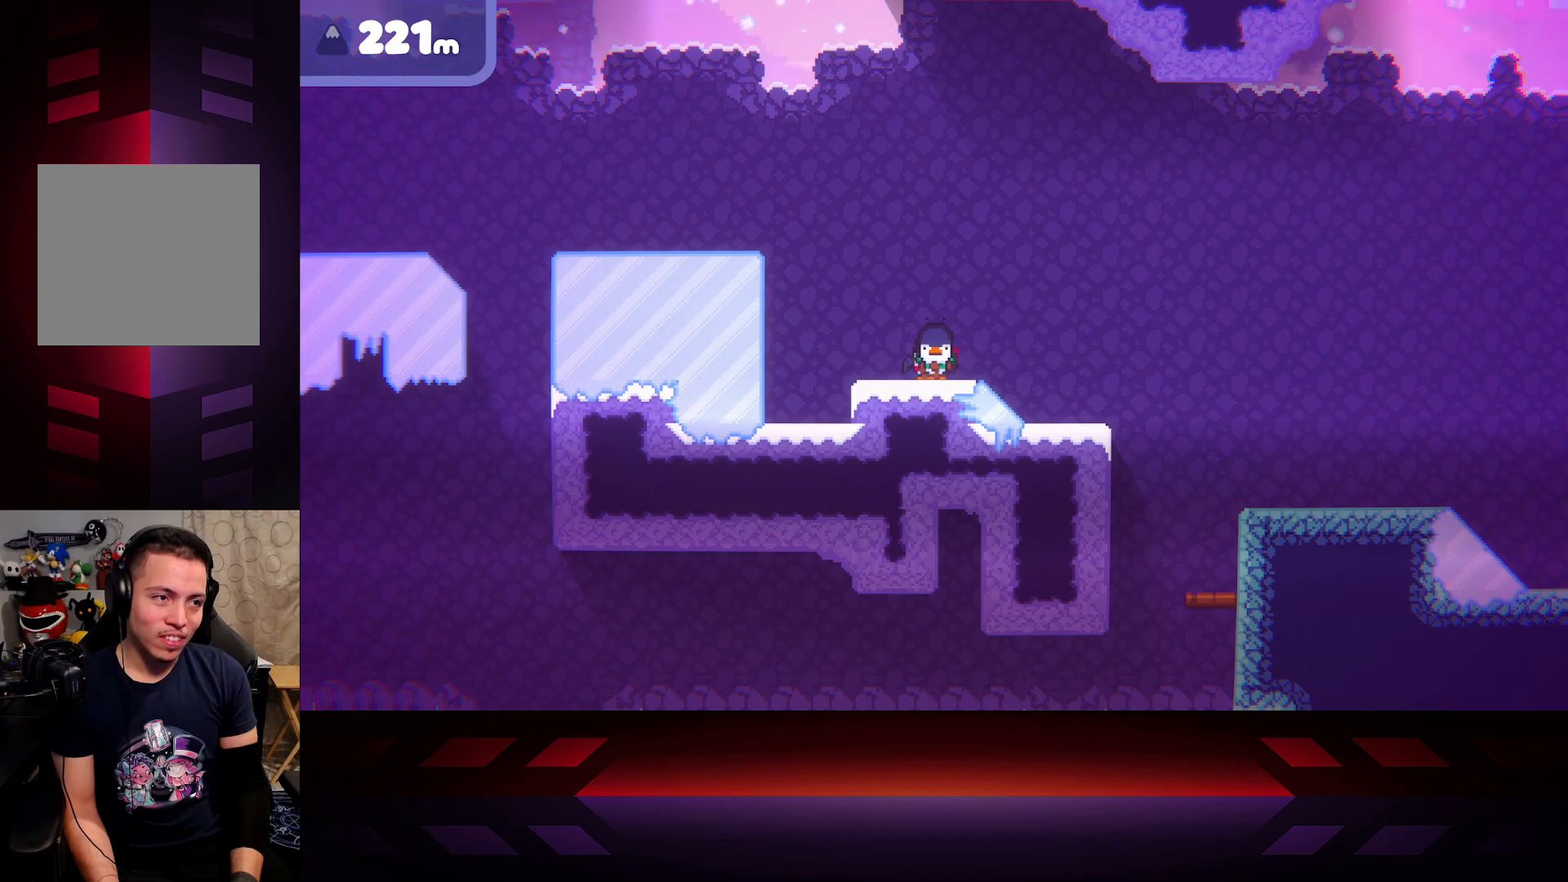
{"buttons": [], "left_stick": "center", "right_stick": "center", "events": []}
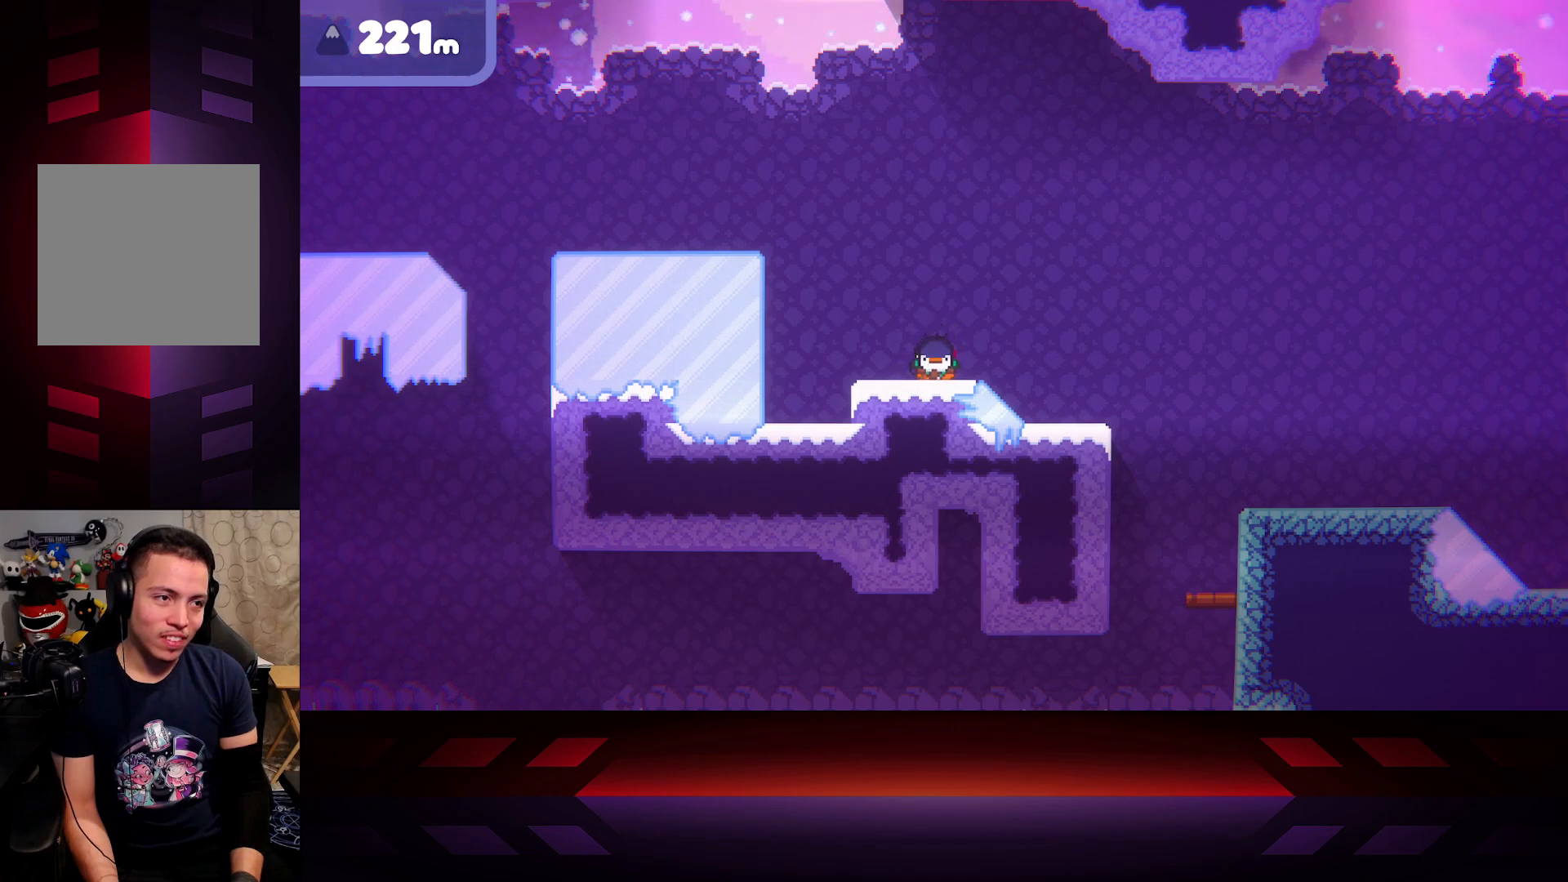
{"buttons": [], "left_stick": "center", "right_stick": "center", "events": []}
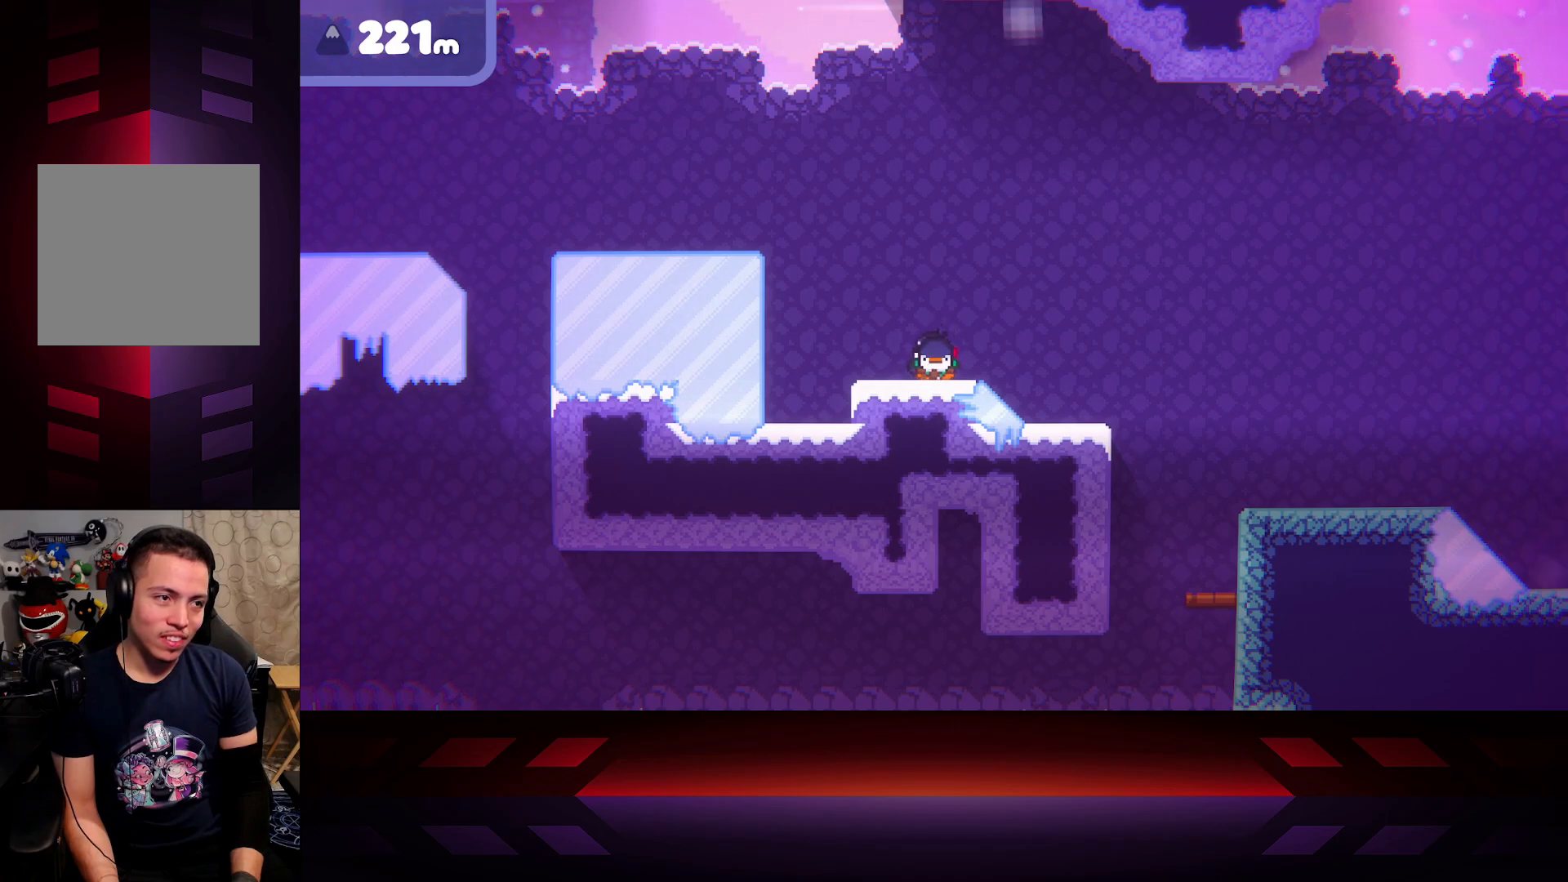
{"buttons": [], "left_stick": "center", "right_stick": "center", "events": []}
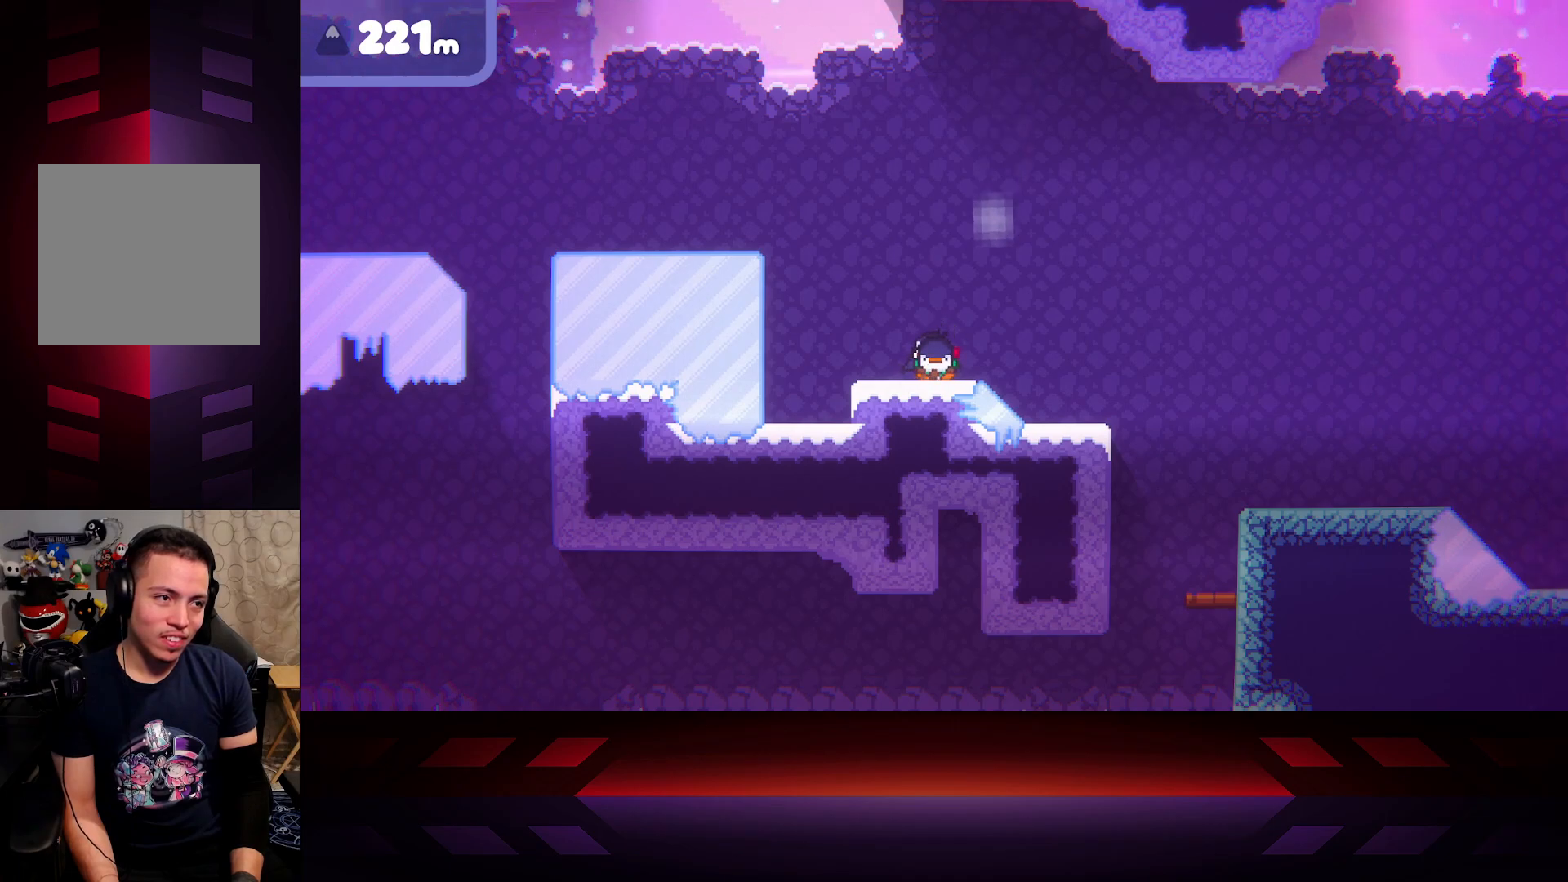
{"buttons": [], "left_stick": "center", "right_stick": "center", "events": [[83, "DPAD_LEFT", "down"], [233, "DPAD_LEFT", "up"]]}
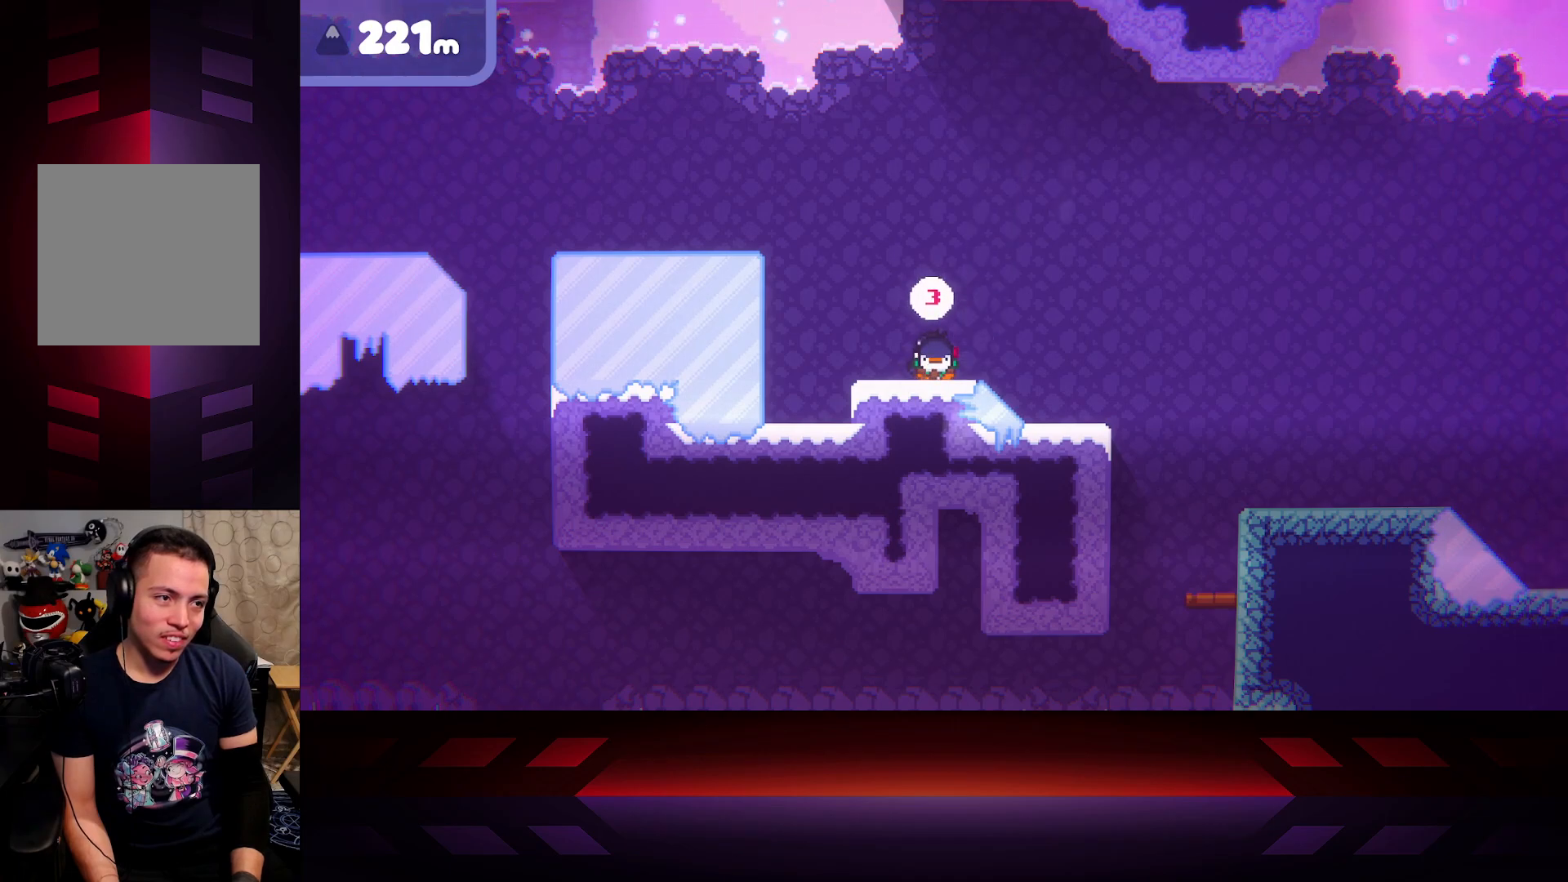
{"buttons": [], "left_stick": "center", "right_stick": "center", "events": []}